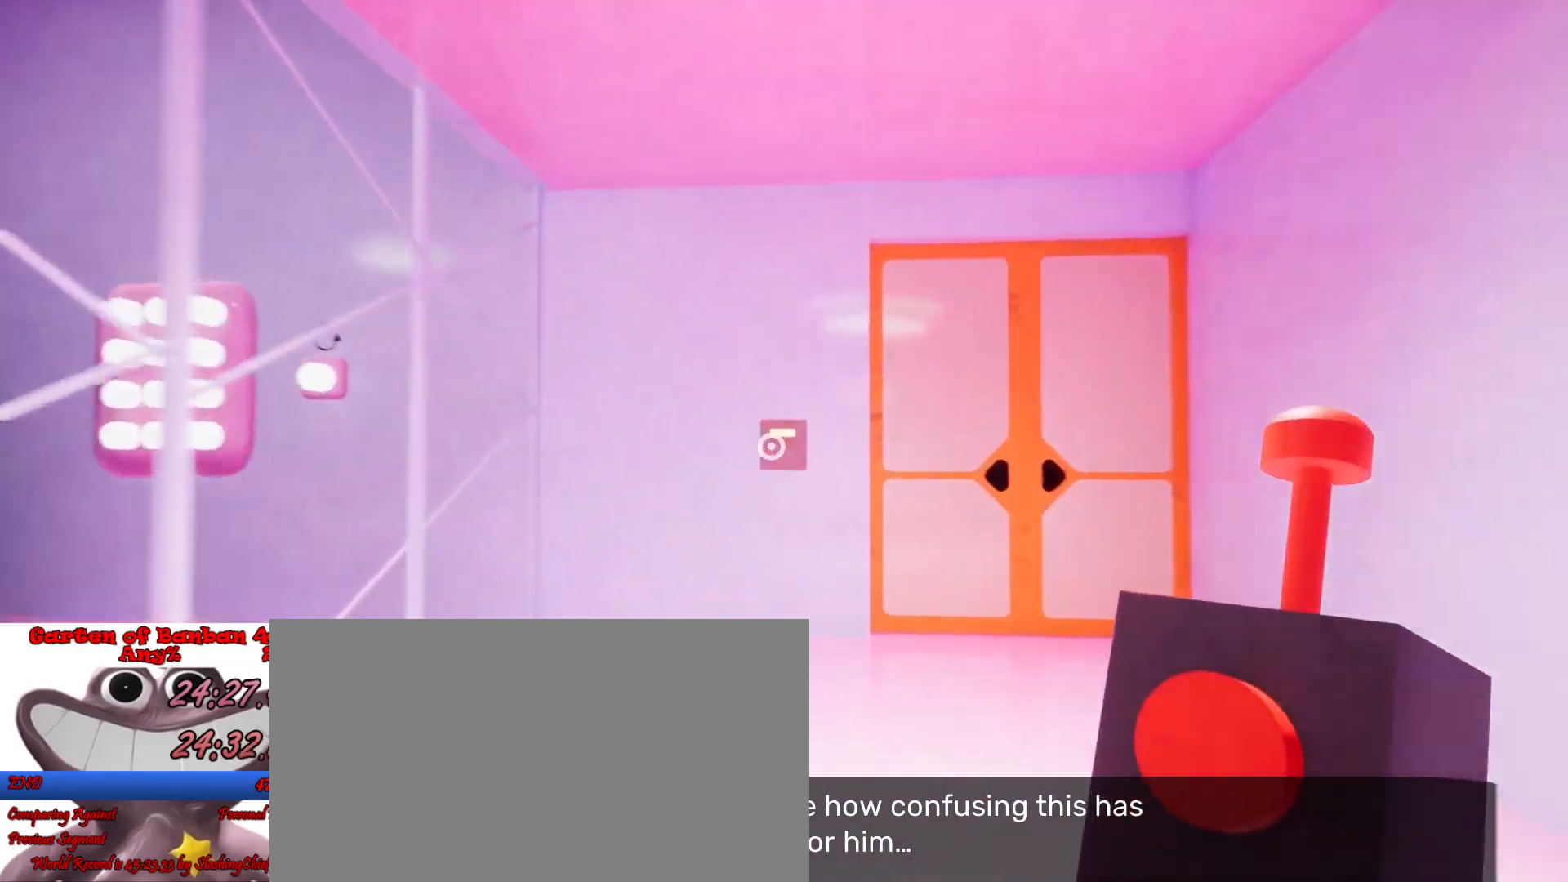
Gameplay with keyboard and mouse; each line is a JSON object with the keys and mouse buttons held at the frame after it. "events" lists presses ("down") and releases ("up") of "a", "ctrl", "d", "e", "q", "s", "shift", "space", "w", "mouse_left", "mouse_wheel", "mouse_right", "mouse_mb4" and "mouse_mb5" between this image and that frame as [ms after this image, input, new state], when the widget could be followed in between. "mouse_left", "mouse_wheel", "mouse_right", "mouse_mb4", "mouse_mb5" = the "left", "wheel", "right", "mb4", "mb5" buttons of the "mouse" list. No other keys are recorded. "wheel" means that the mouse wheel is clicked or scrolled. Mouse movement is not recorded.
{"keys": ["e", "shift", "w"], "mouse": [], "events": [[67, "e", "down"], [167, "e", "up"], [233, "e", "down"], [300, "e", "up"], [367, "e", "down"]]}
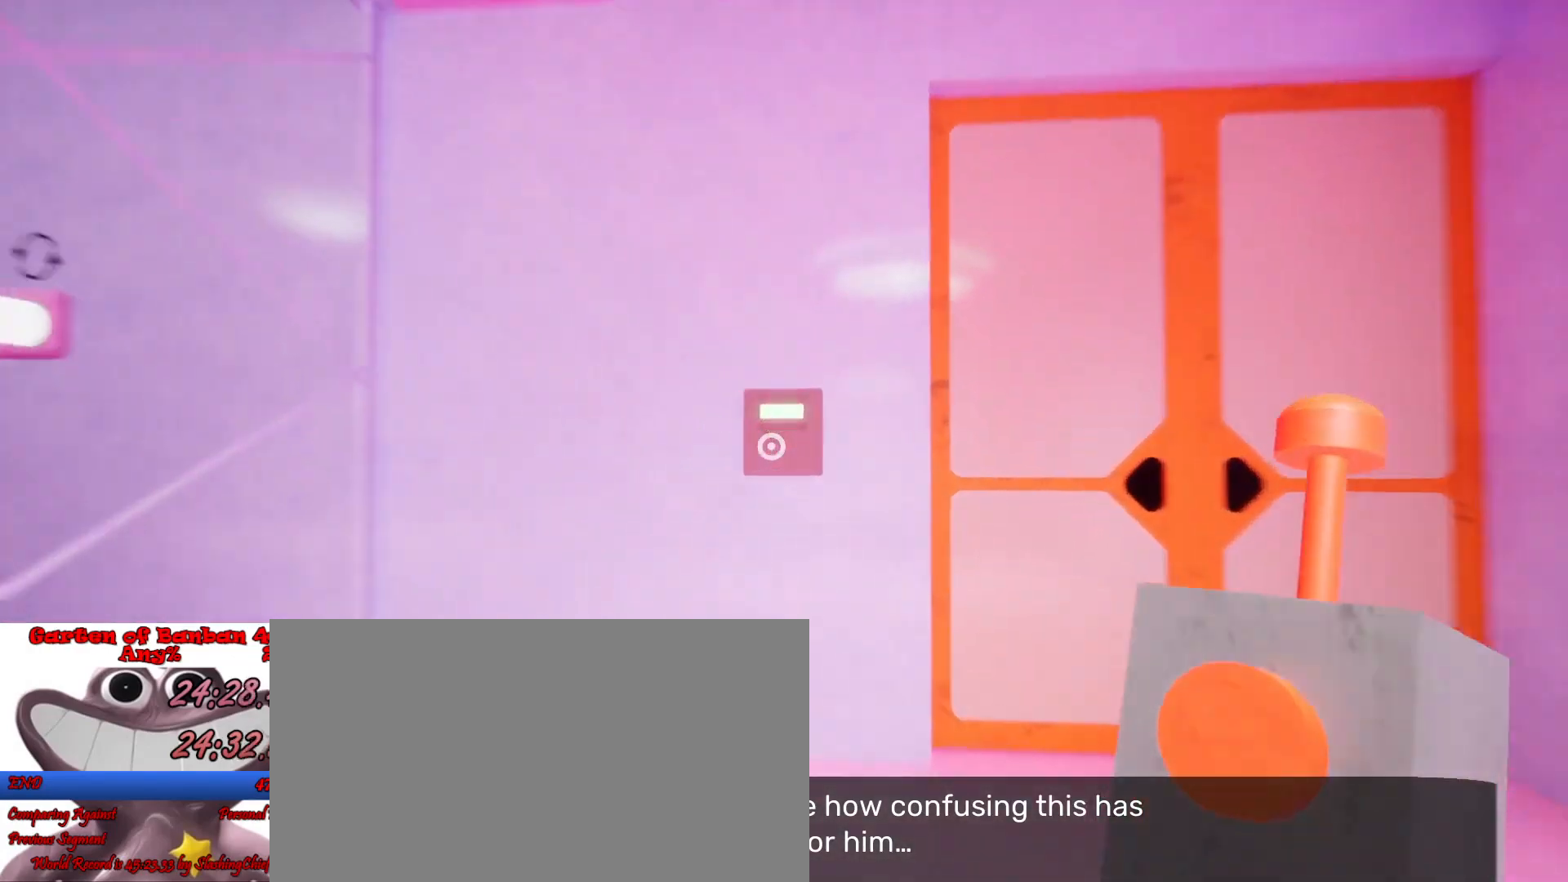
{"keys": ["shift", "w"], "mouse": [], "events": [[100, "e", "up"], [167, "e", "down"], [233, "e", "up"], [300, "e", "down"], [367, "e", "up"]]}
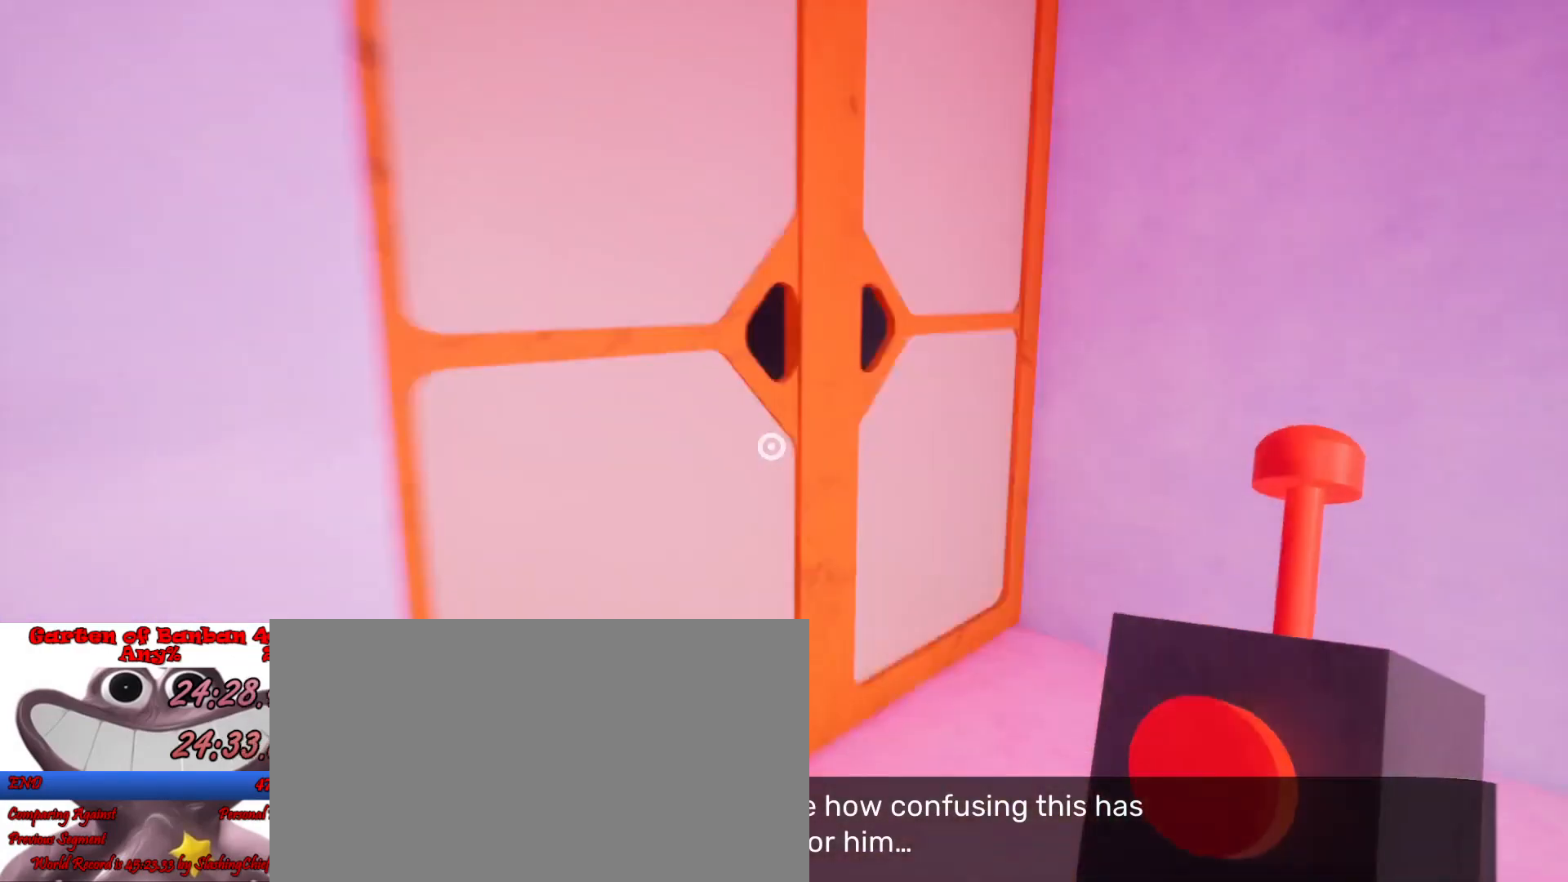
{"keys": ["shift", "w"], "mouse": [], "events": []}
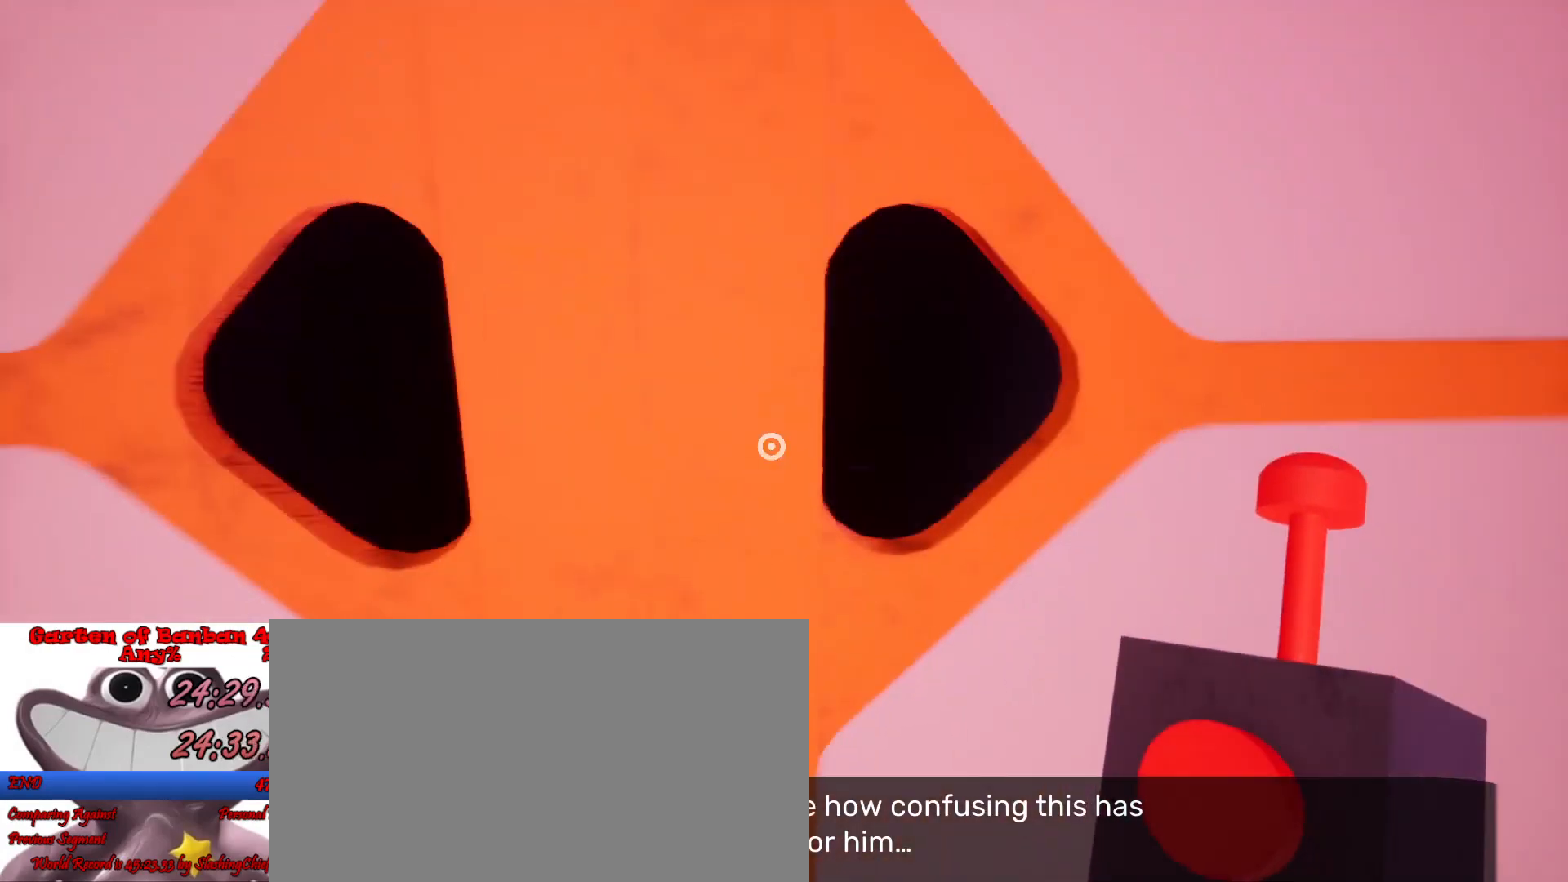
{"keys": ["shift", "w"], "mouse": [], "events": []}
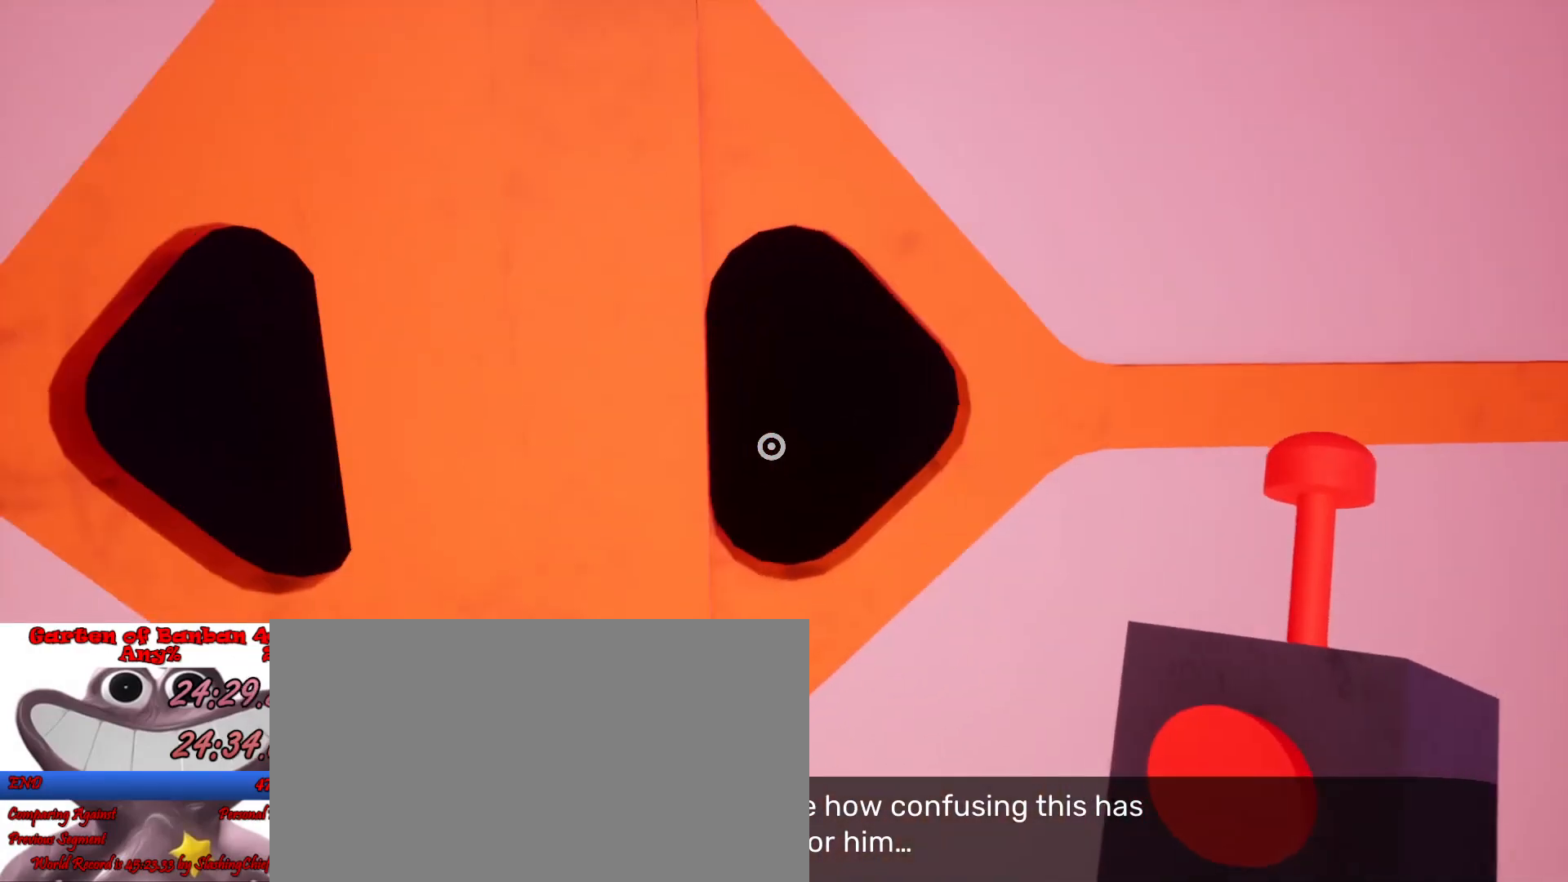
{"keys": ["shift", "w"], "mouse": [], "events": []}
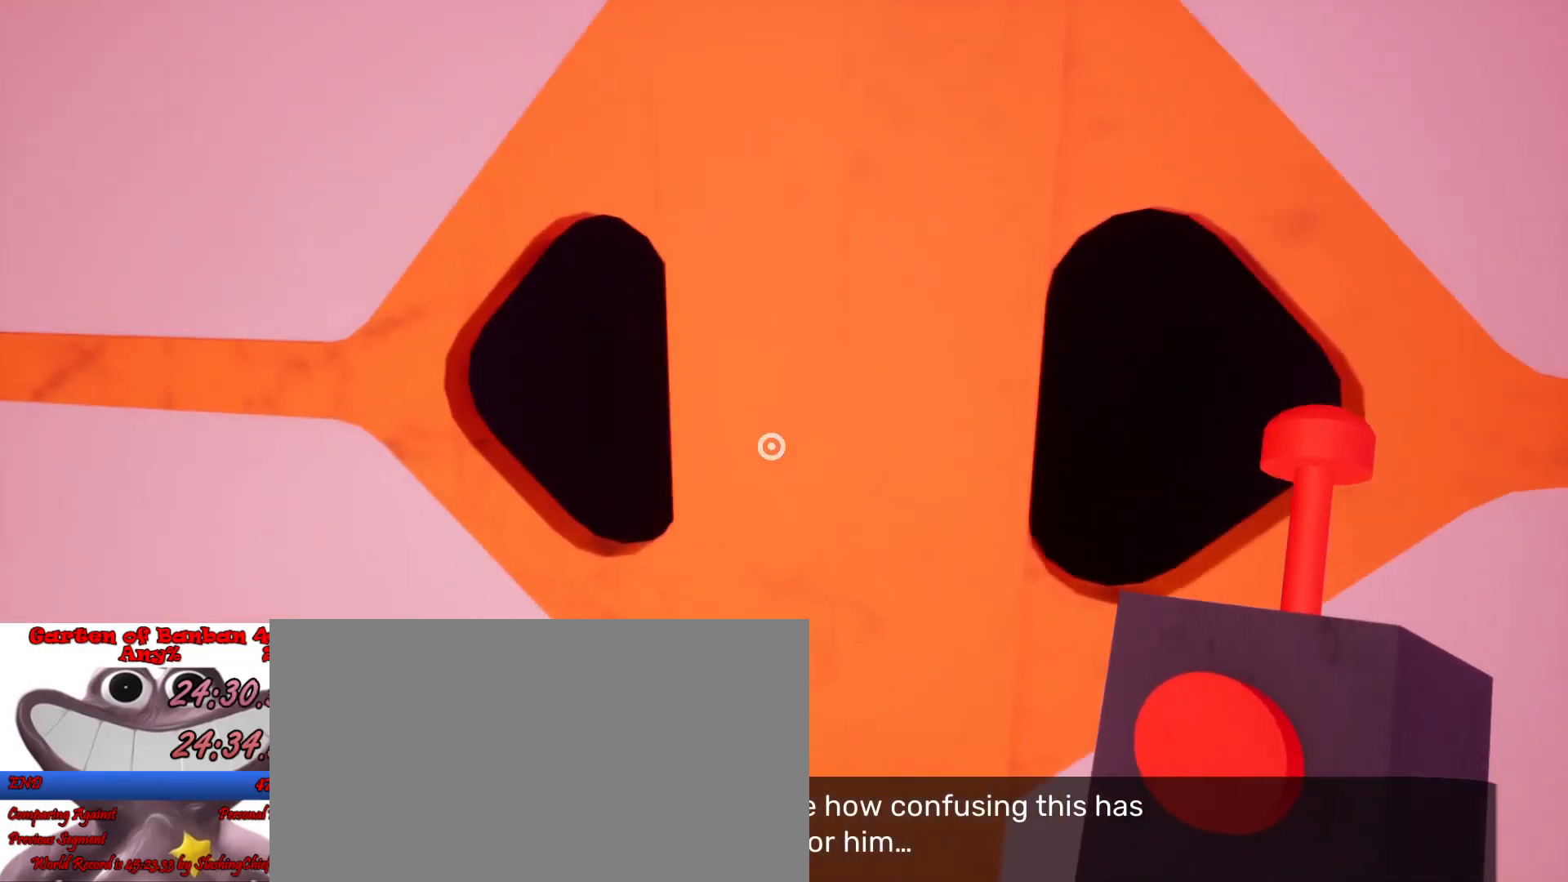
{"keys": ["shift", "w"], "mouse": [], "events": []}
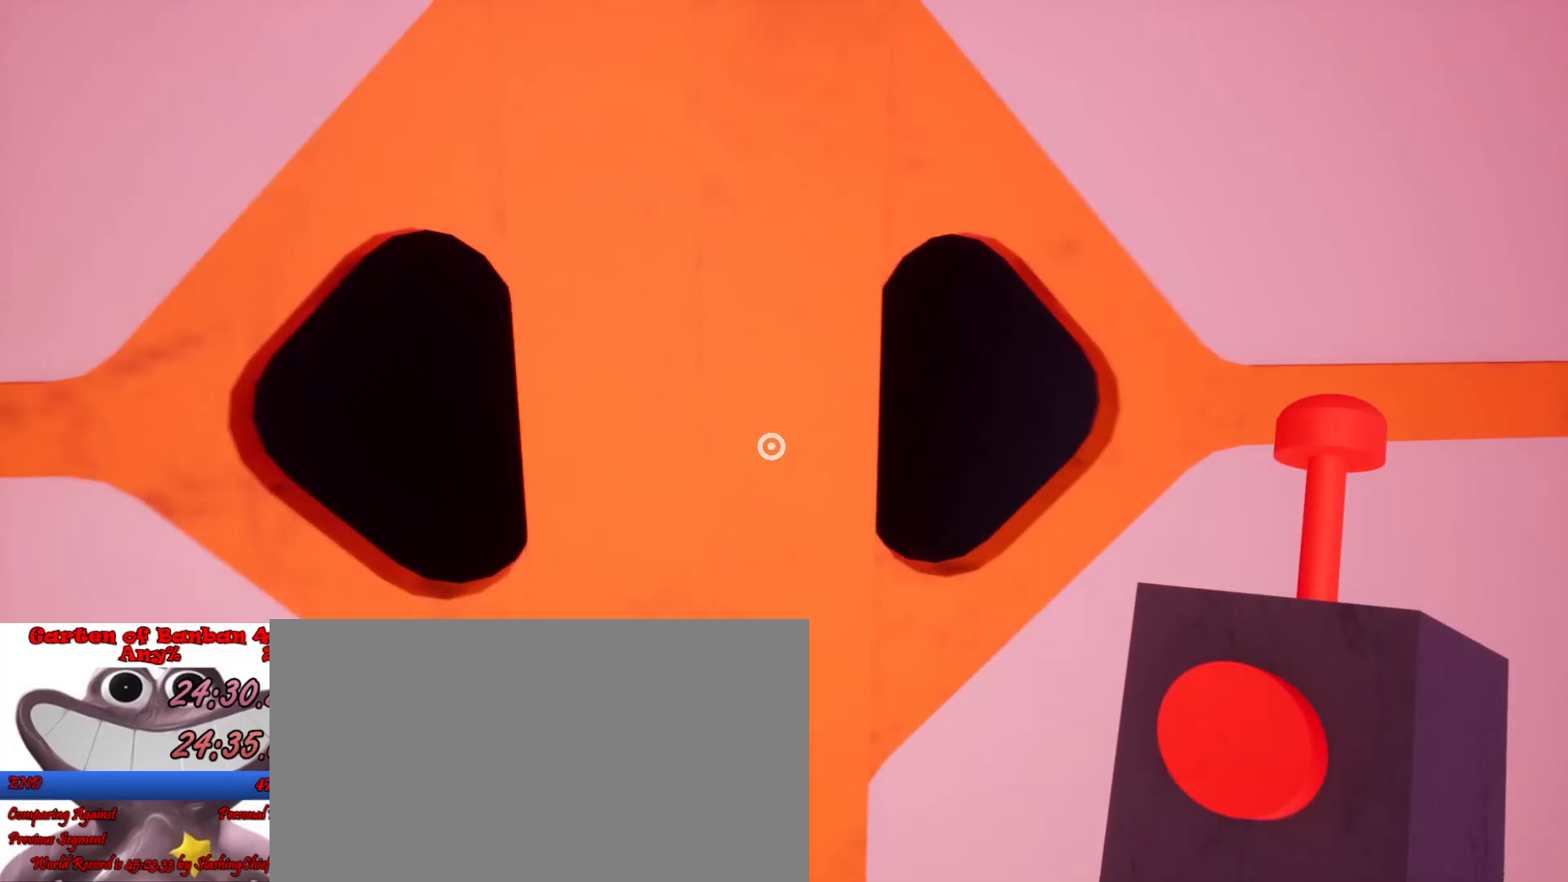
{"keys": ["shift", "w"], "mouse": [], "events": []}
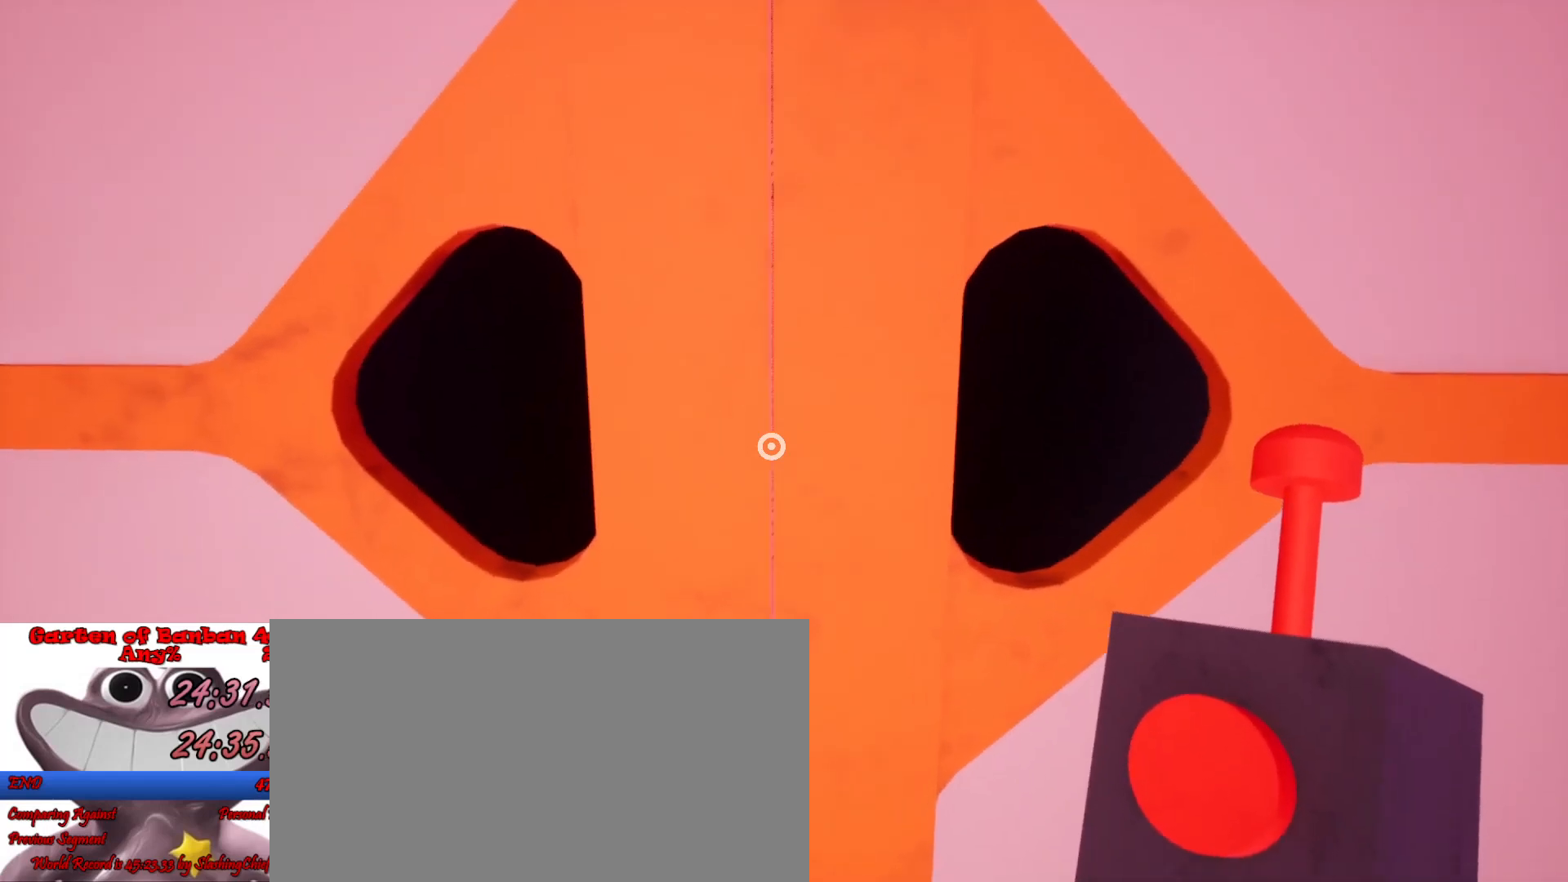
{"keys": ["shift", "w"], "mouse": [], "events": []}
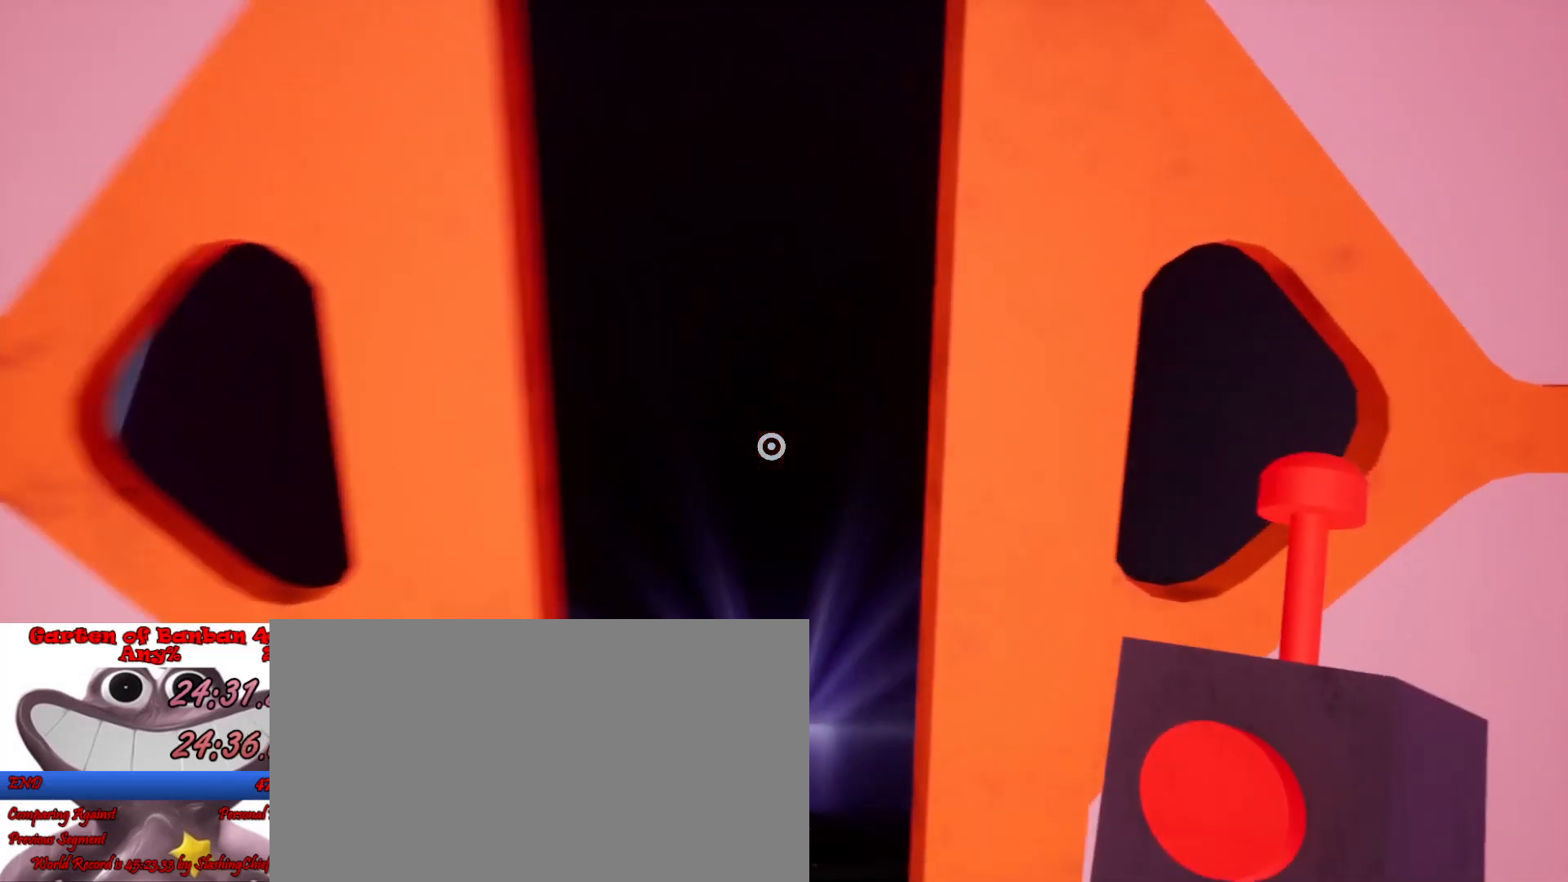
{"keys": ["shift", "w"], "mouse": [], "events": []}
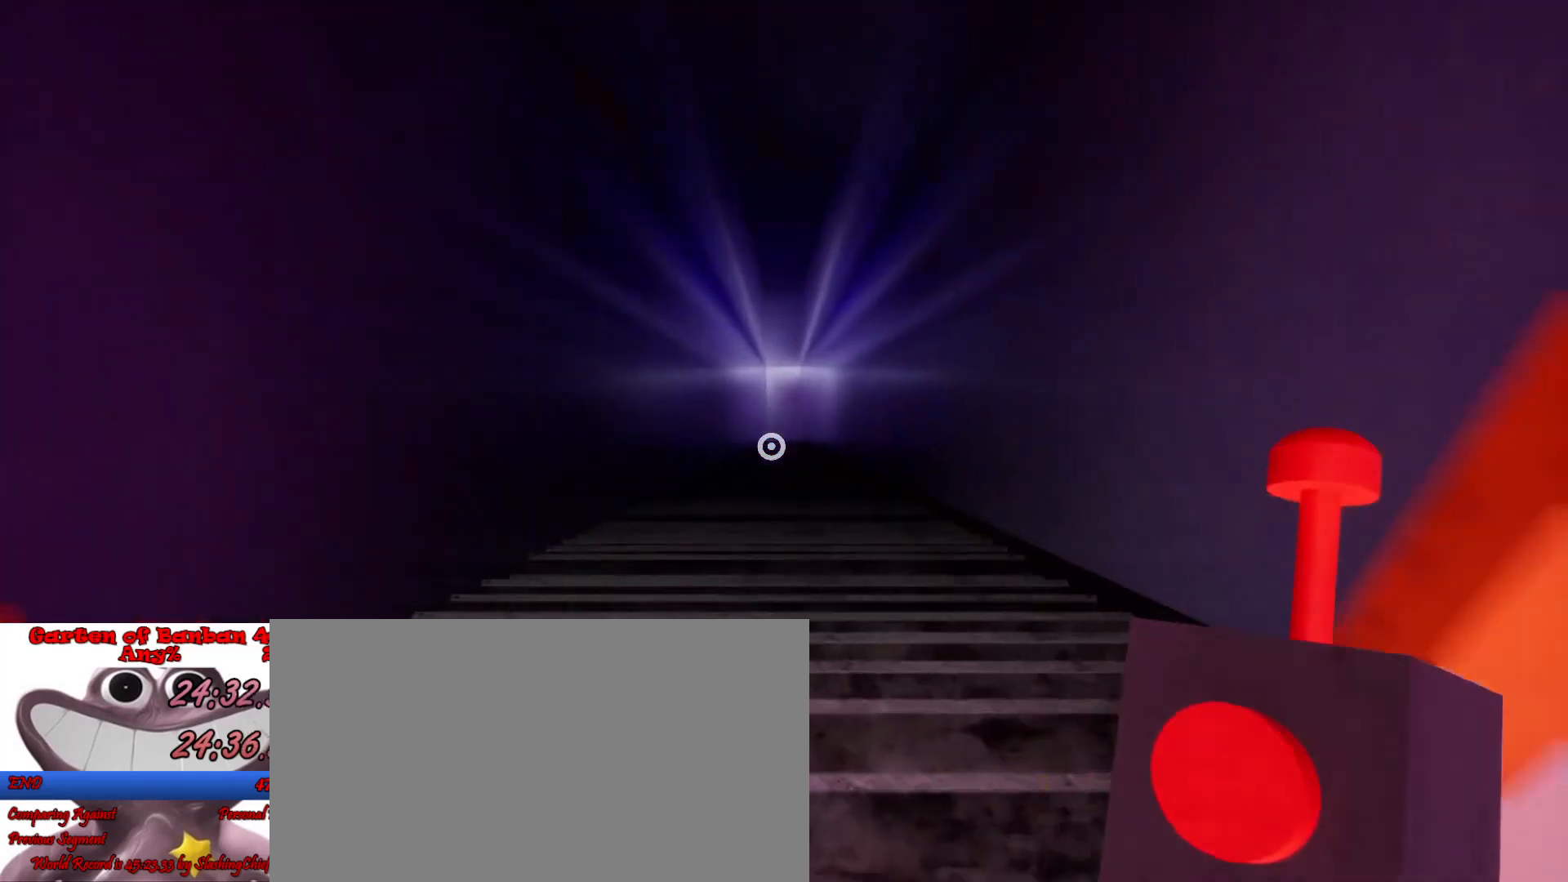
{"keys": ["shift", "w"], "mouse": [], "events": []}
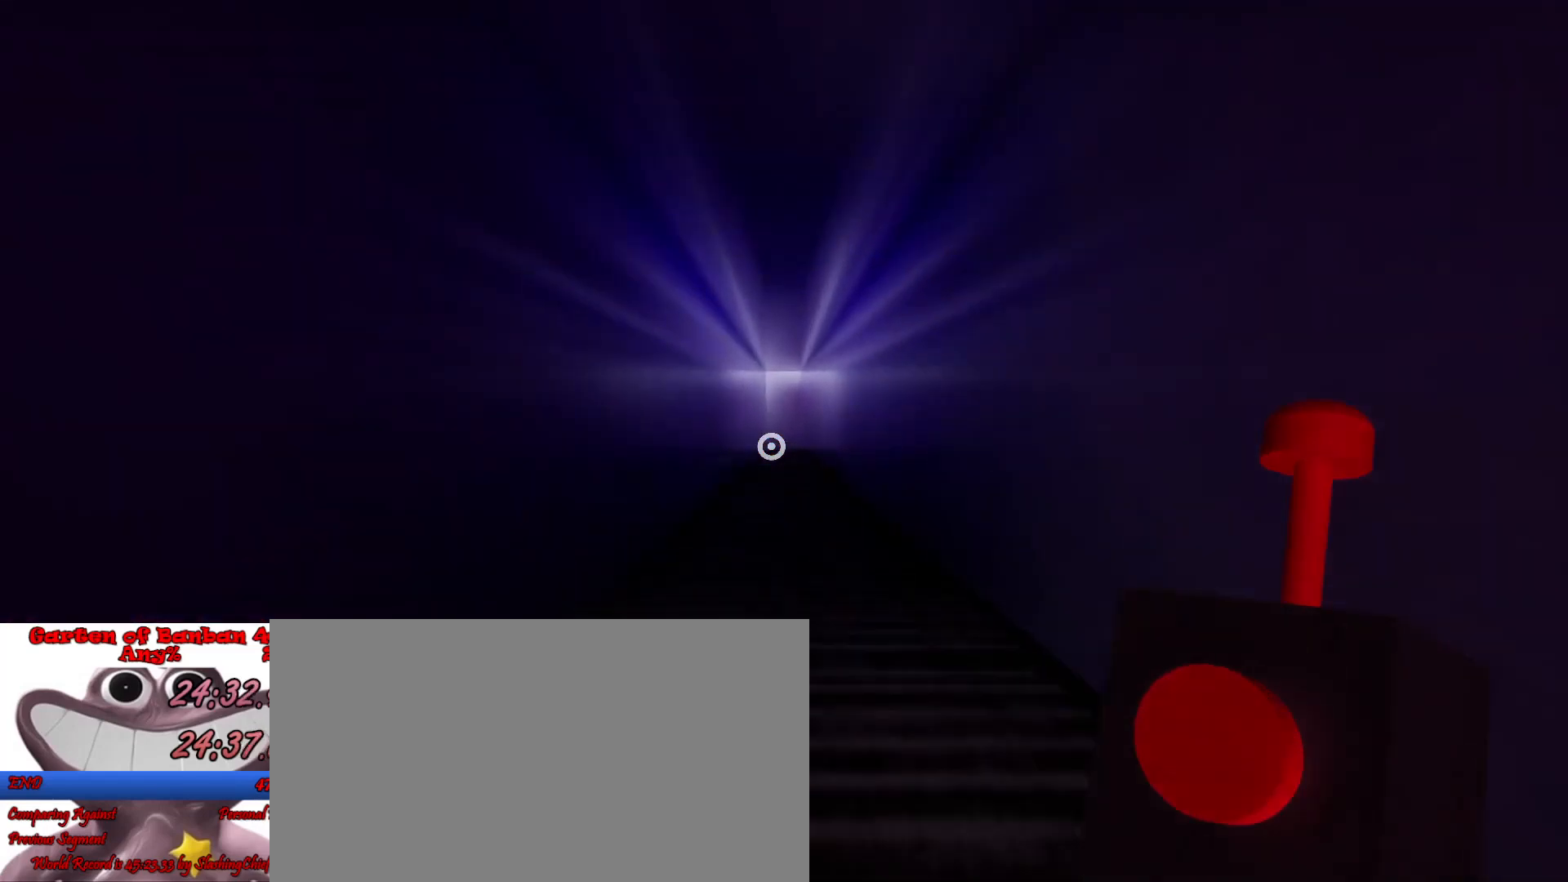
{"keys": ["shift", "w"], "mouse": [], "events": []}
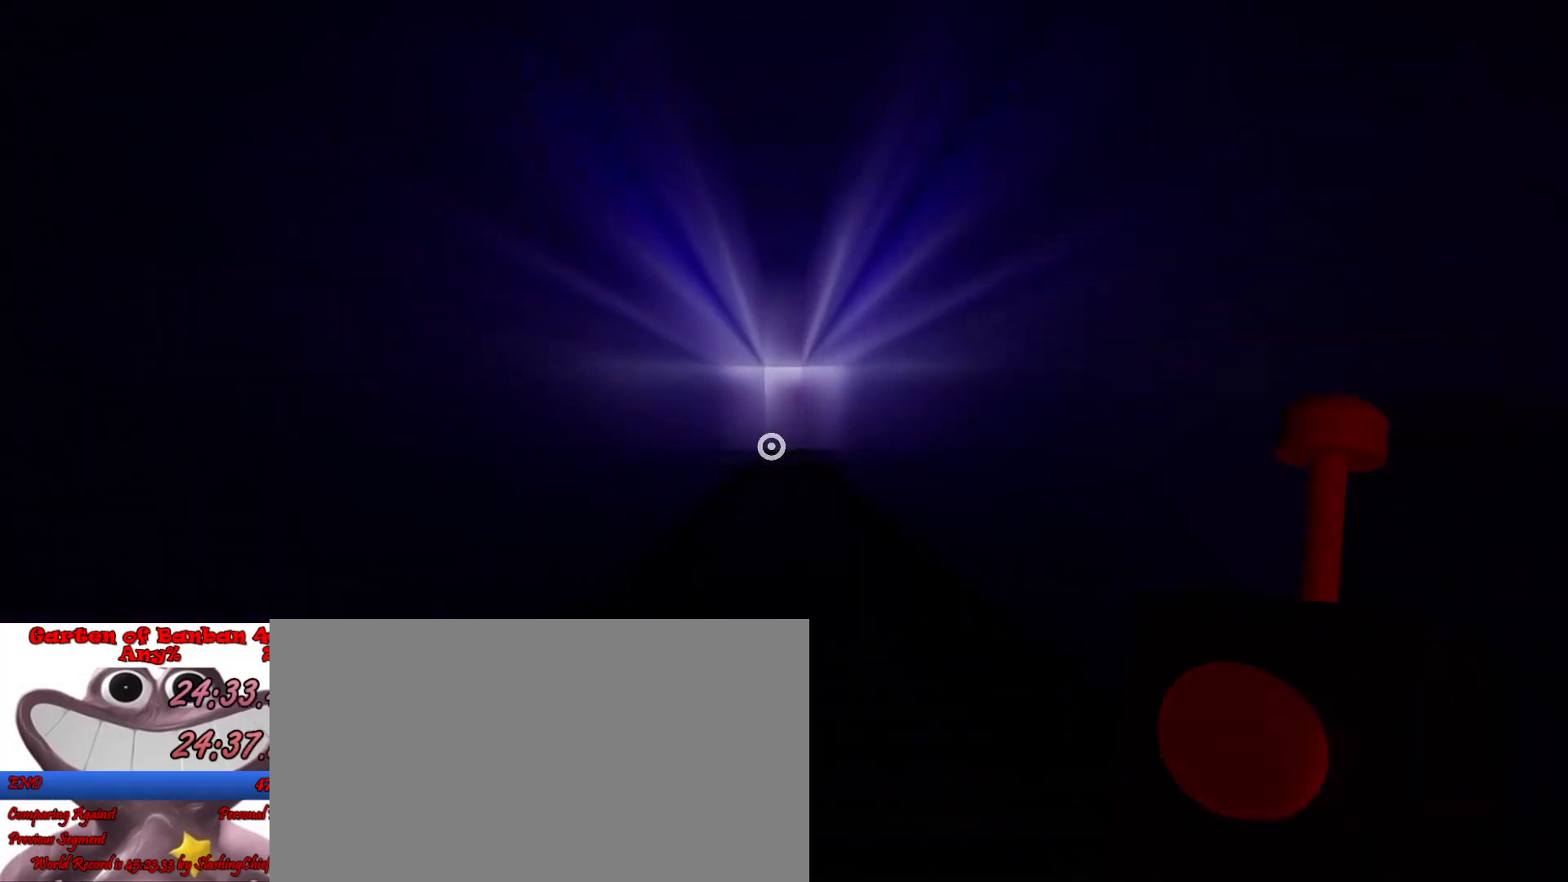
{"keys": ["shift", "w"], "mouse": [], "events": []}
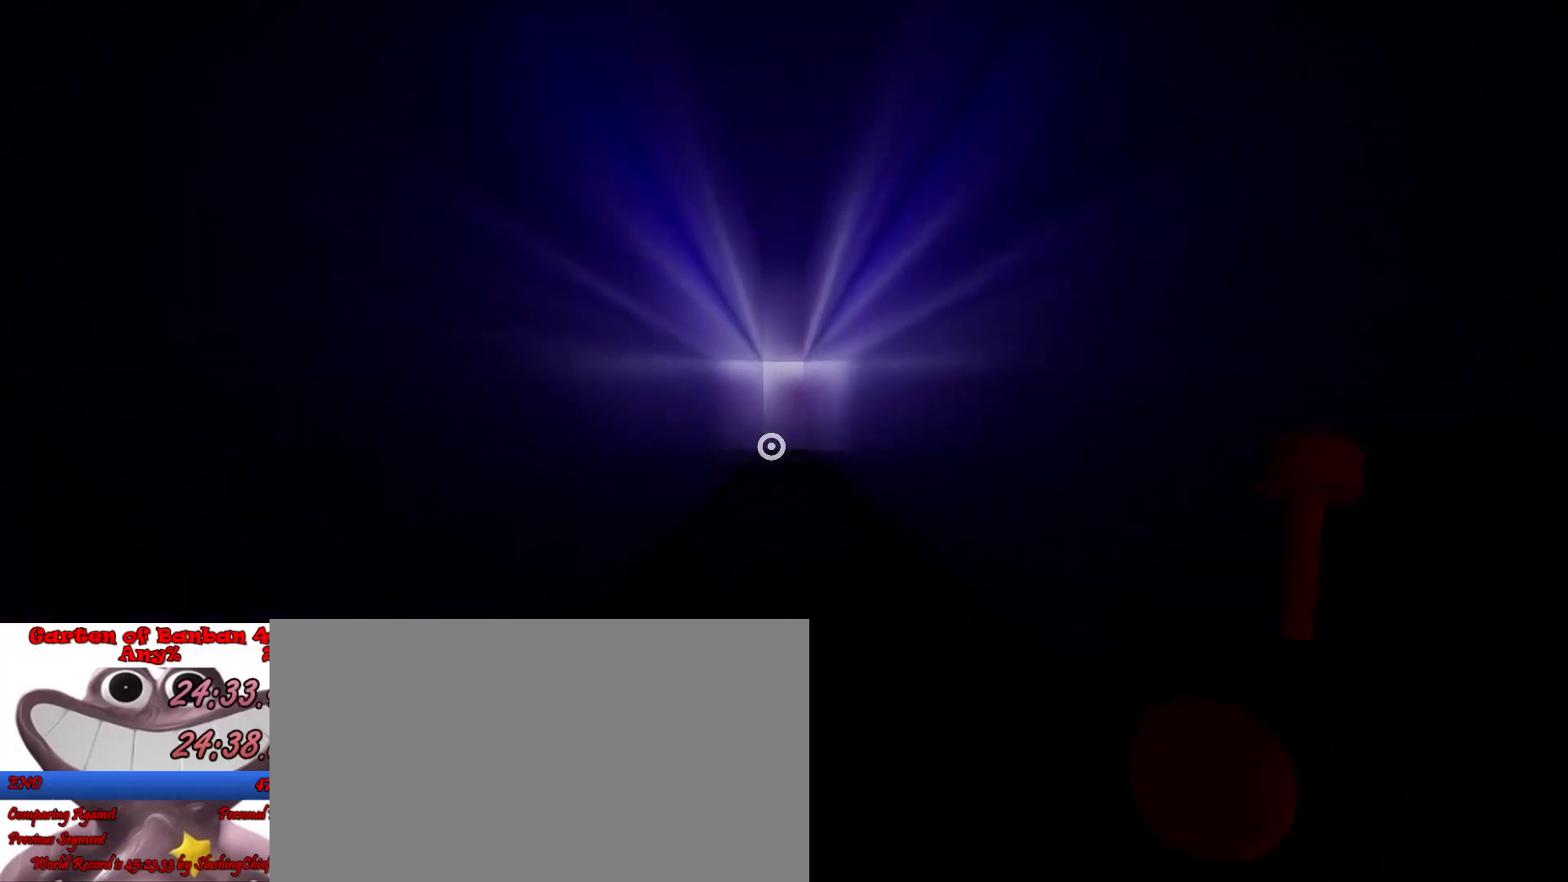
{"keys": ["shift", "w"], "mouse": [], "events": []}
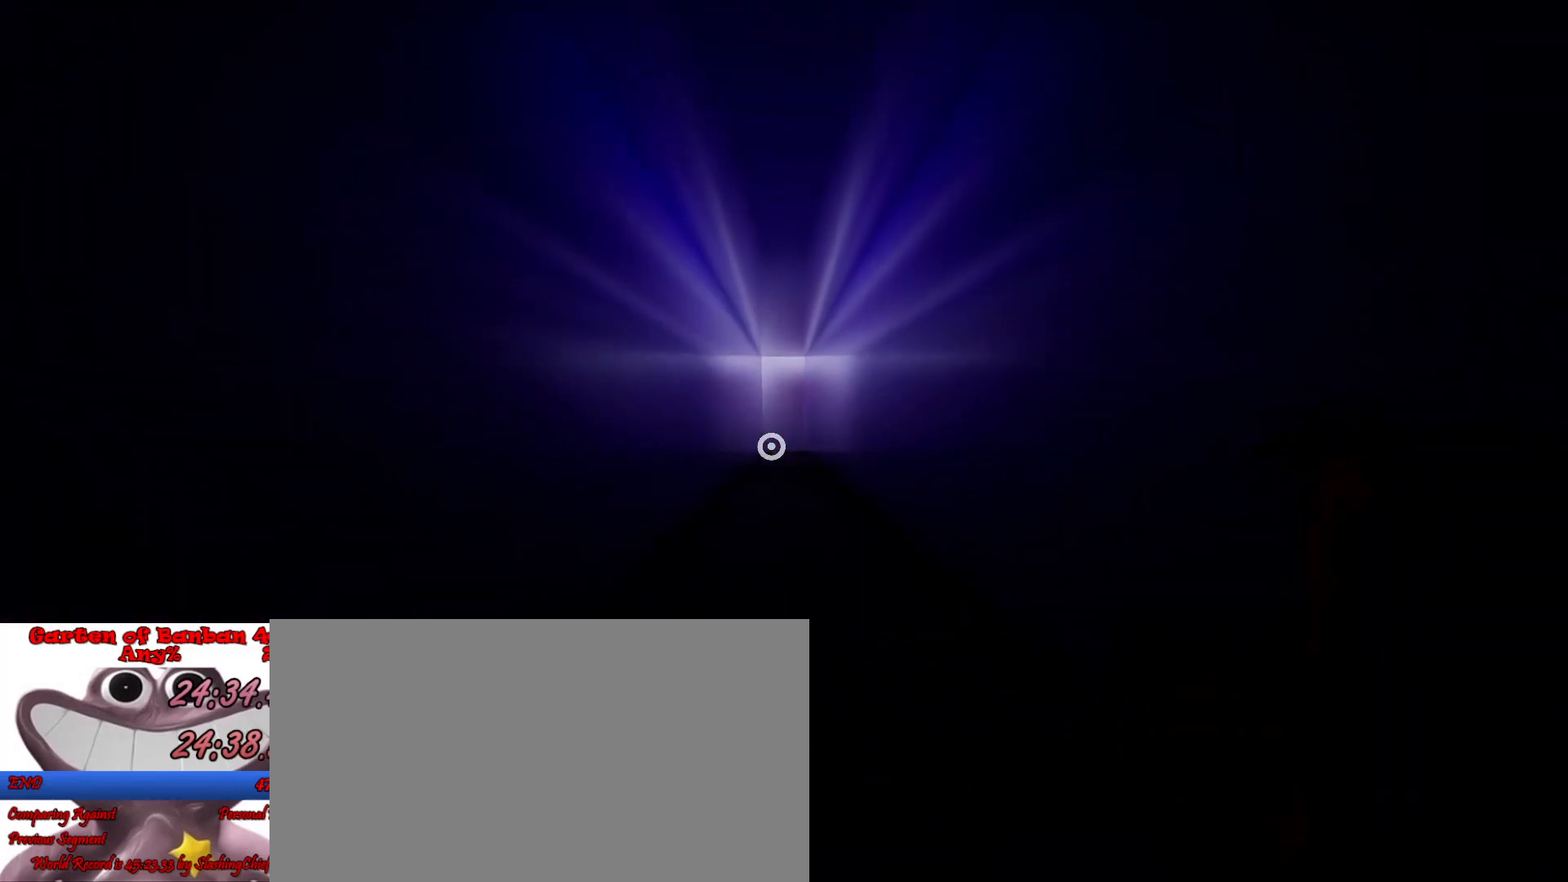
{"keys": ["shift", "w"], "mouse": [], "events": []}
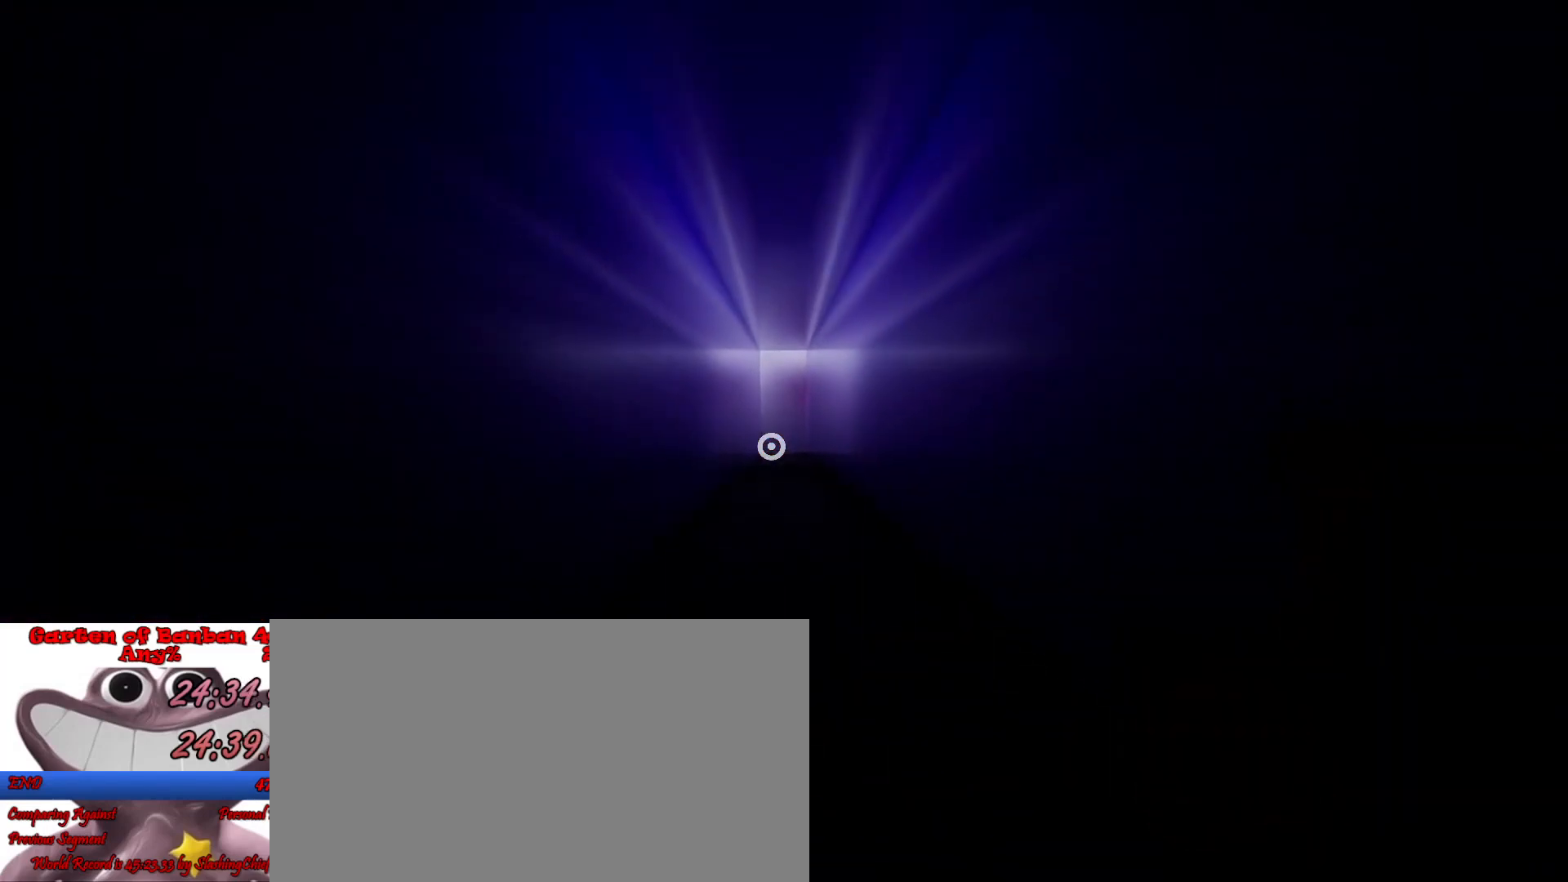
{"keys": ["shift", "w"], "mouse": [], "events": []}
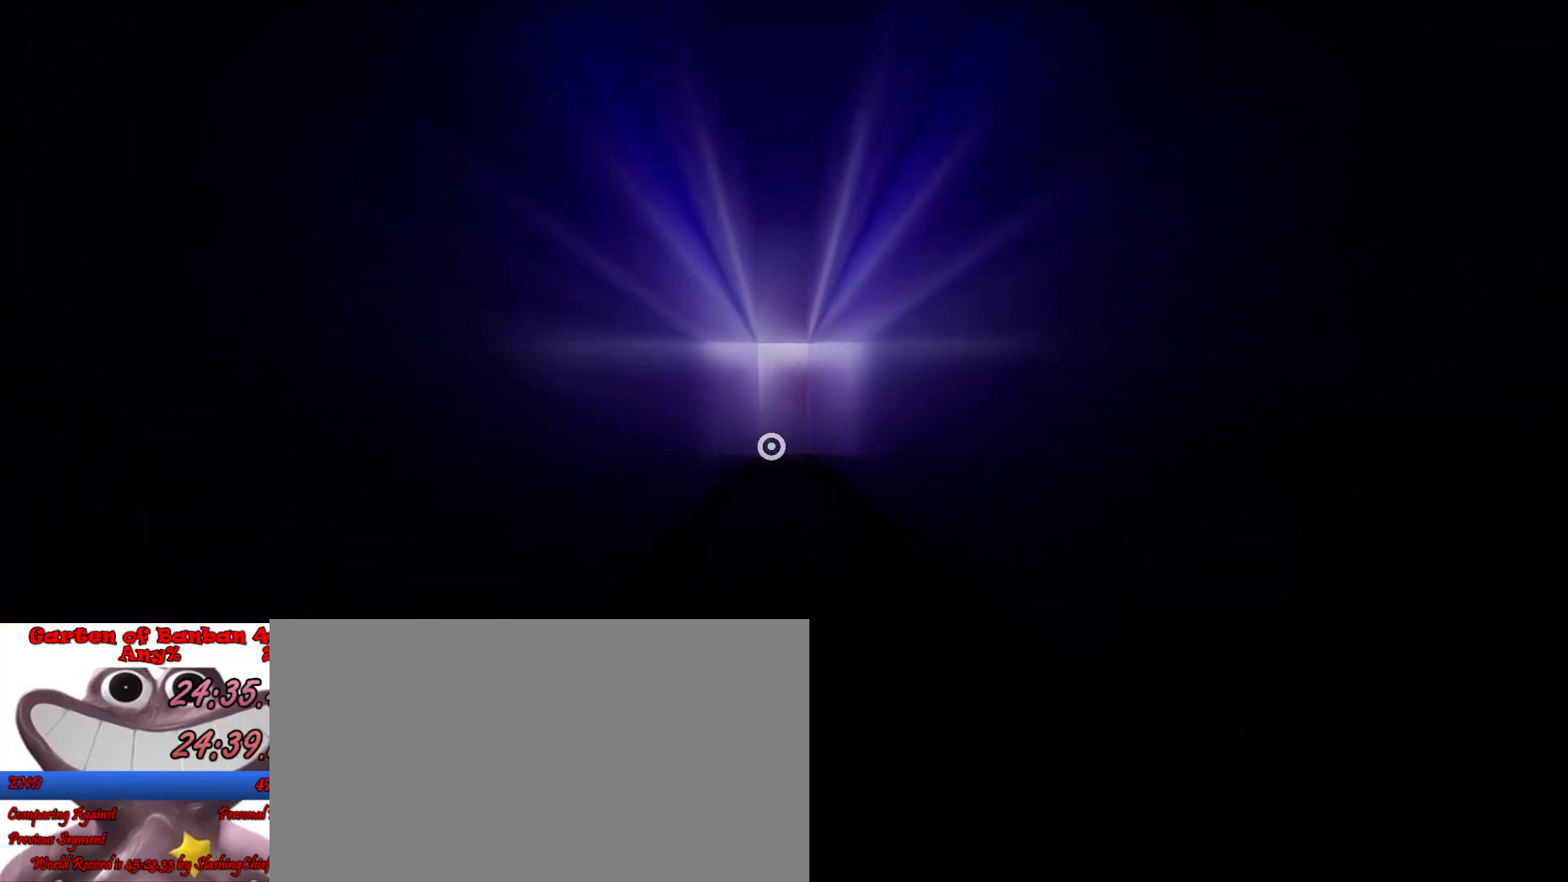
{"keys": ["shift", "w"], "mouse": [], "events": []}
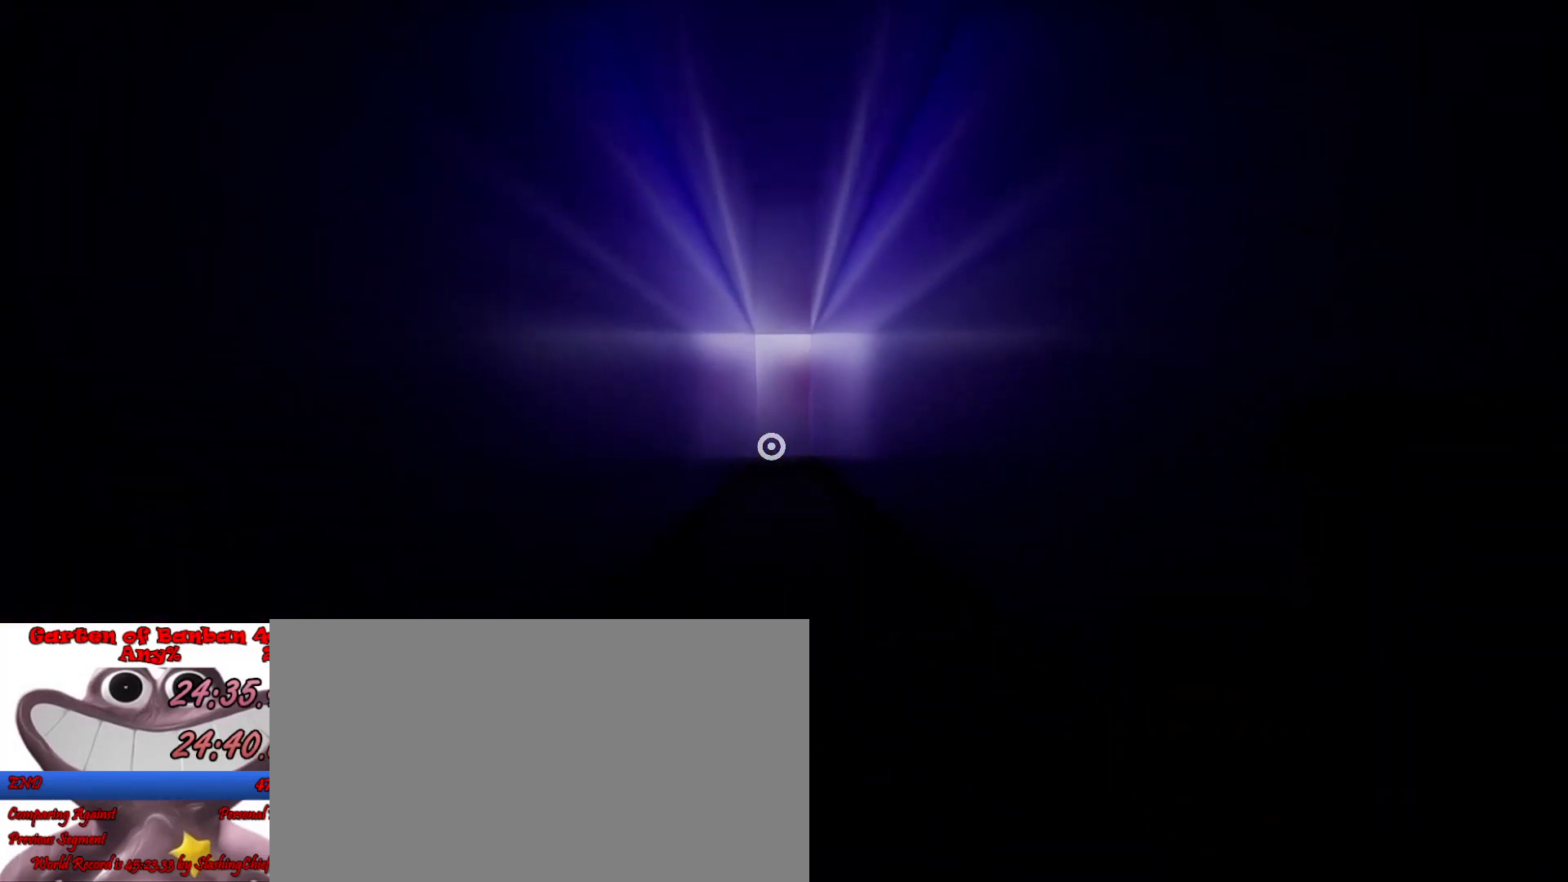
{"keys": ["shift", "w"], "mouse": [], "events": []}
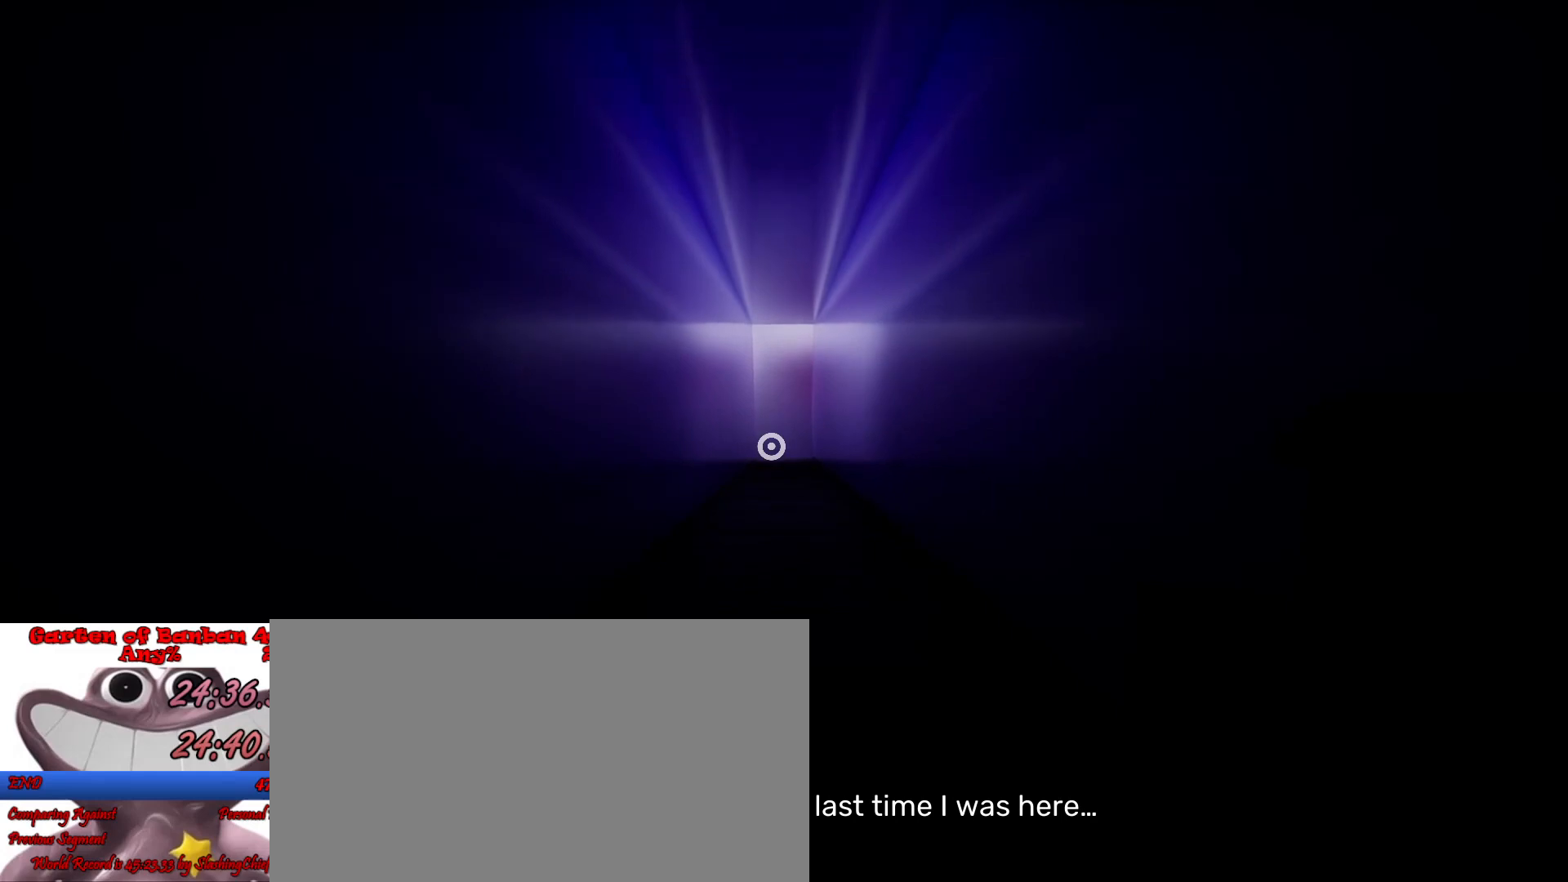
{"keys": ["shift", "w"], "mouse": [], "events": []}
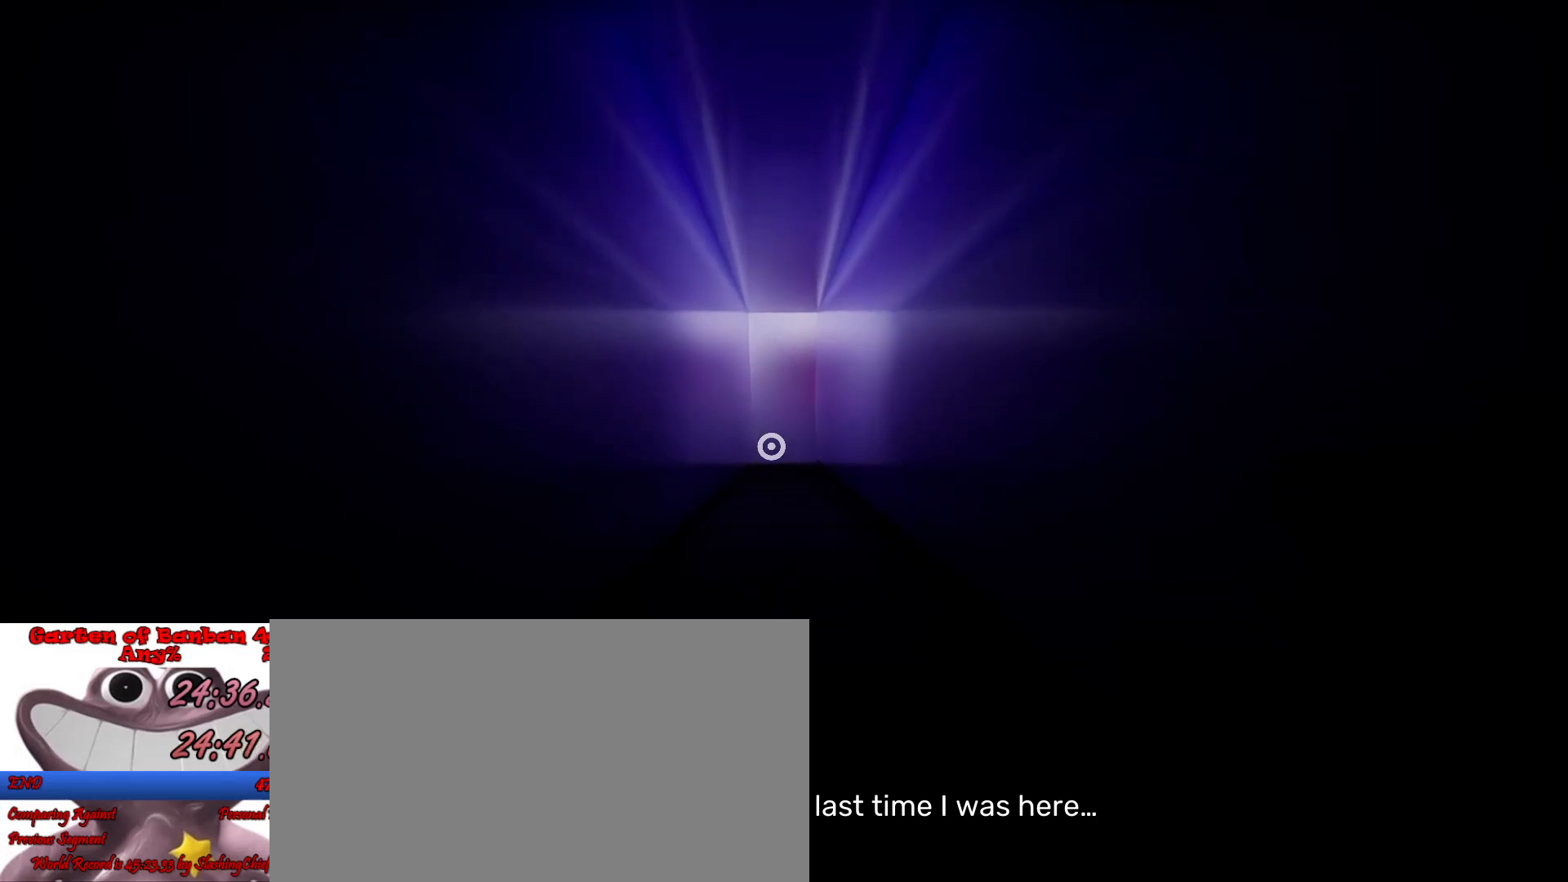
{"keys": ["shift", "w"], "mouse": [], "events": []}
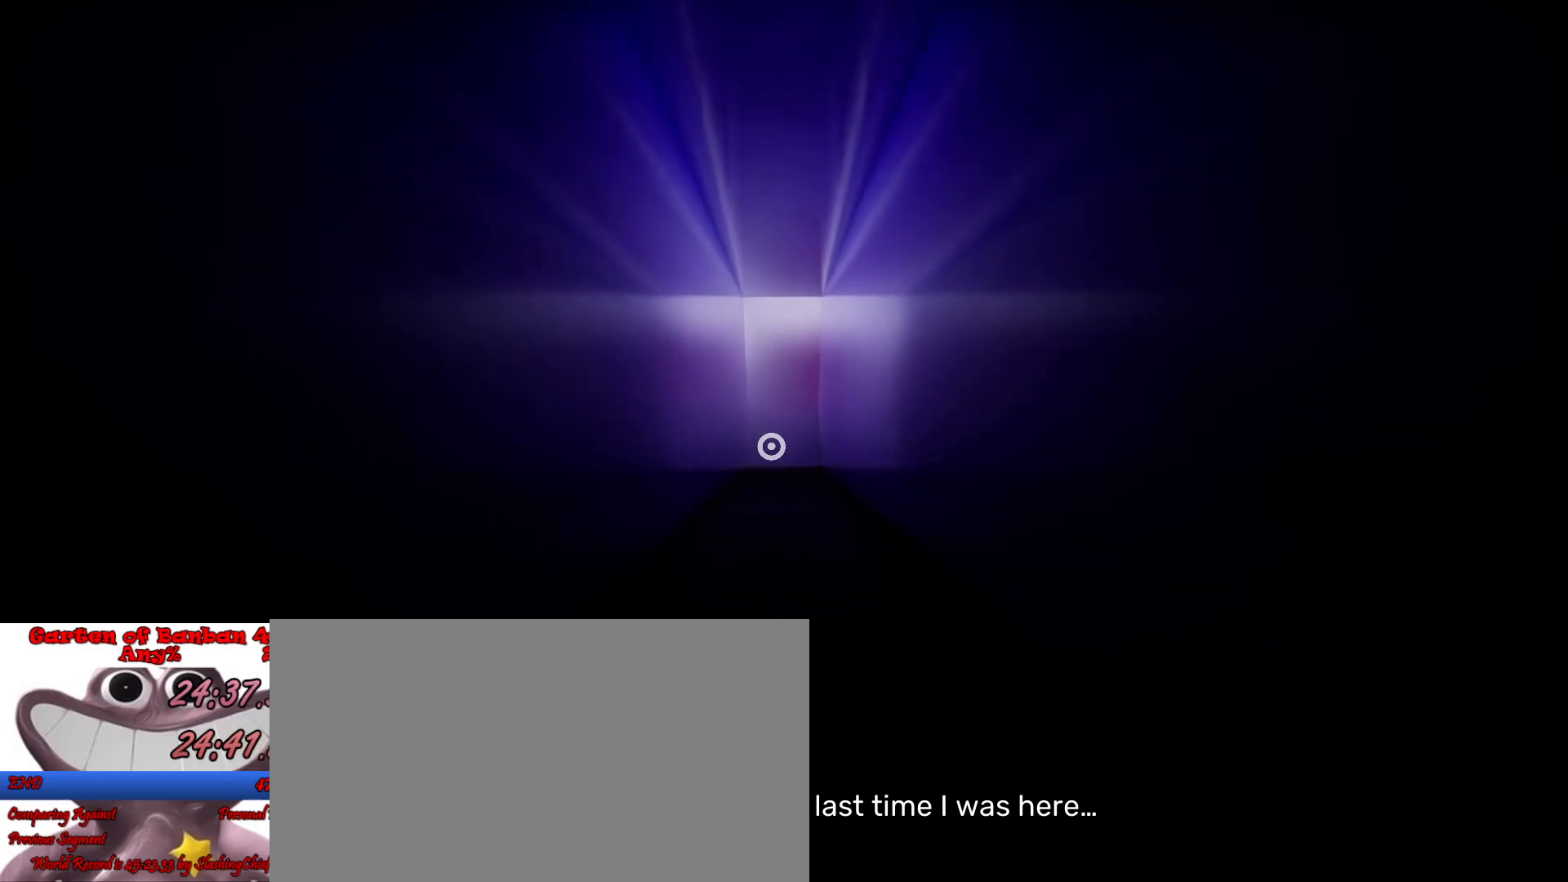
{"keys": ["shift", "w"], "mouse": [], "events": []}
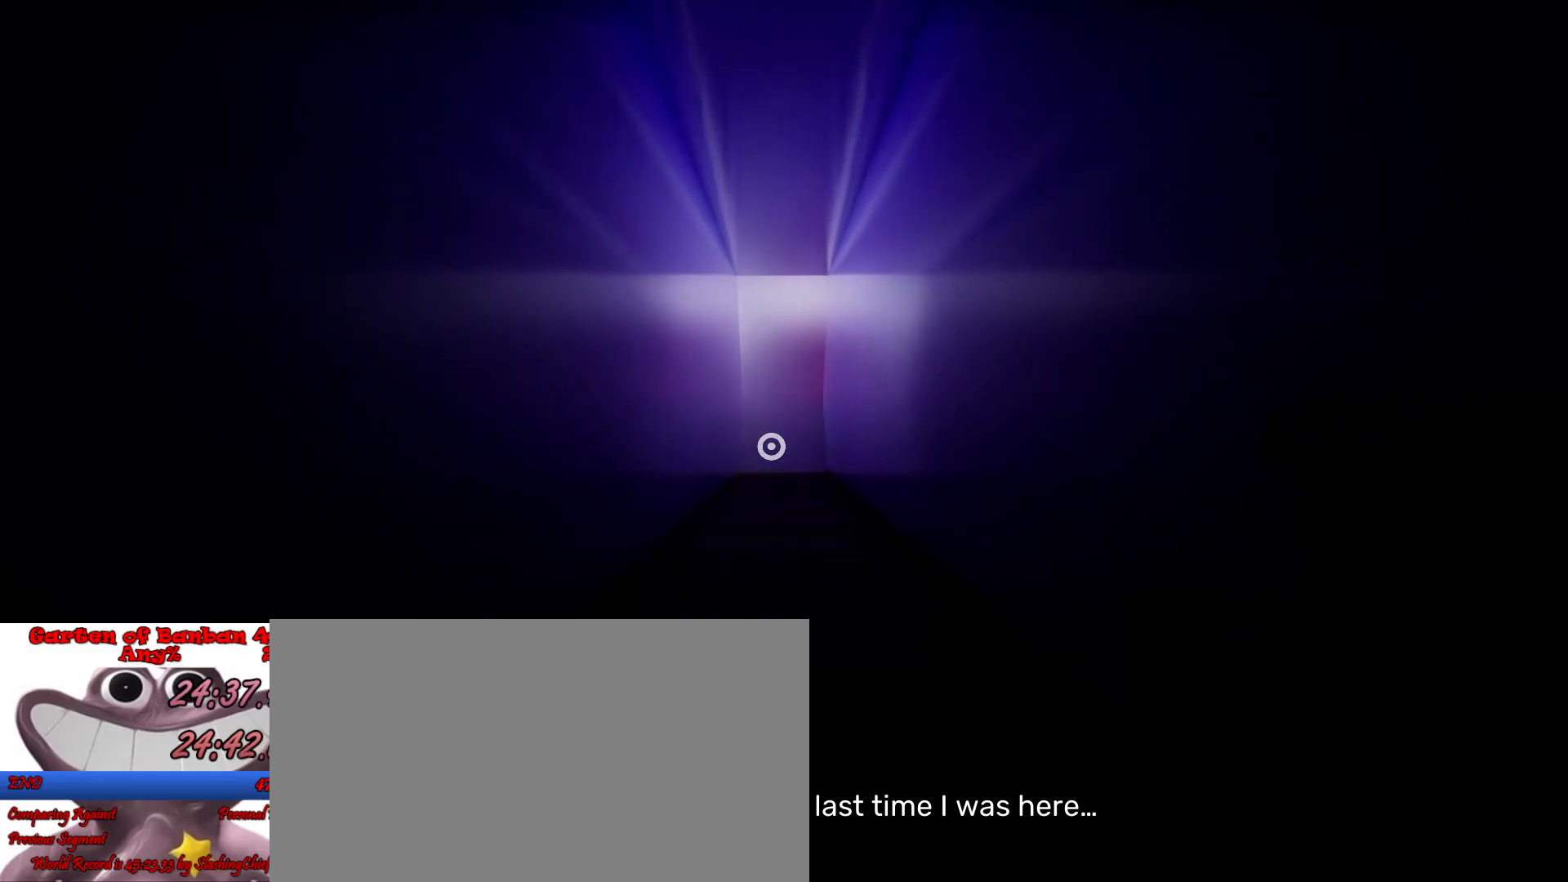
{"keys": ["shift", "w"], "mouse": [], "events": []}
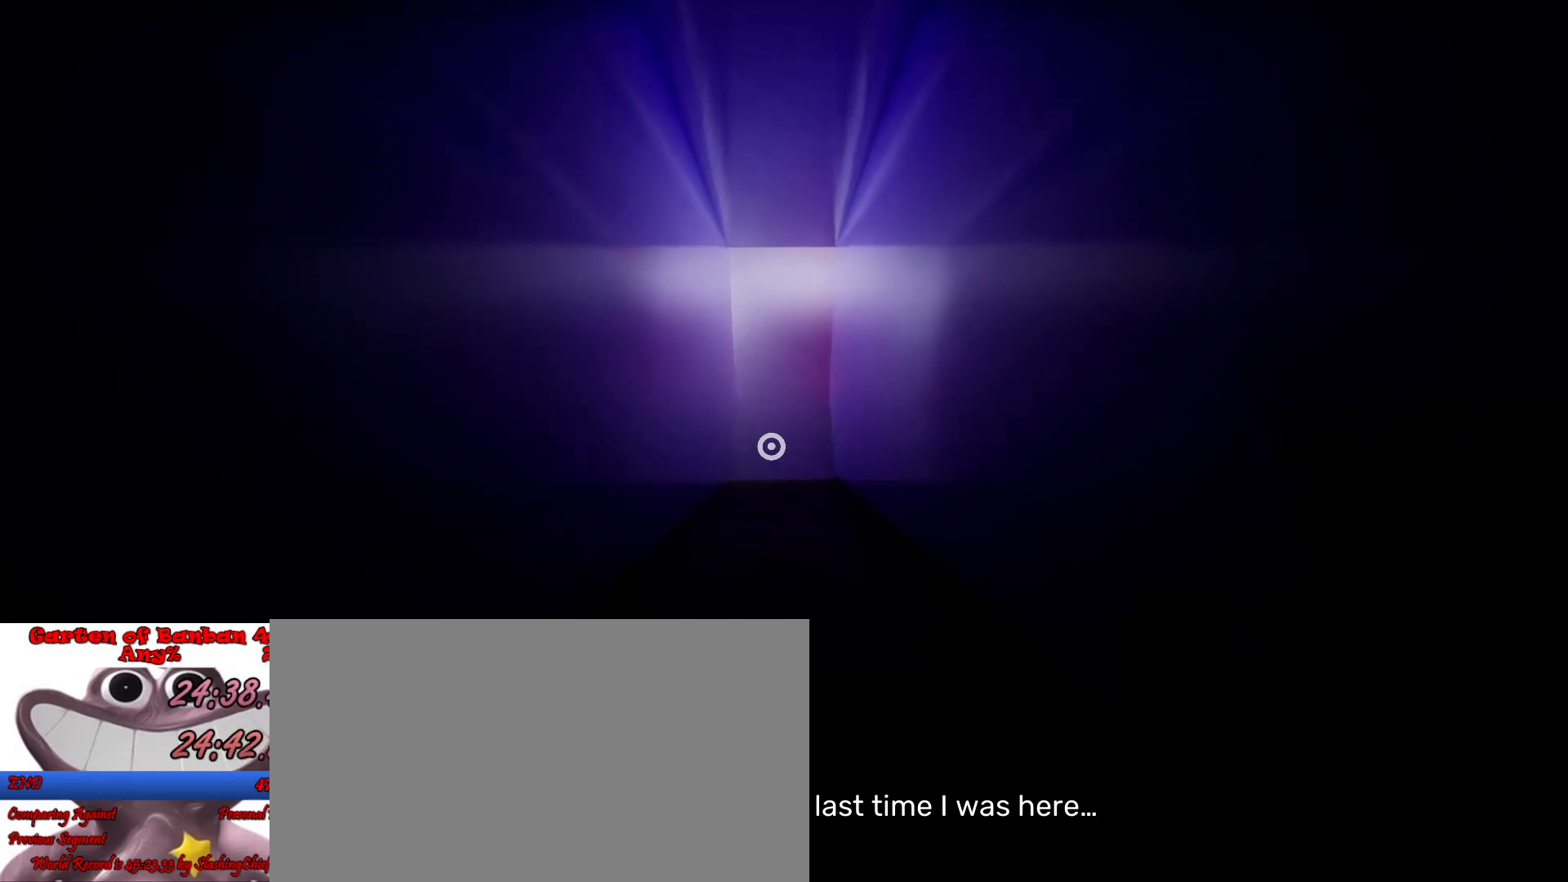
{"keys": ["shift", "w"], "mouse": [], "events": []}
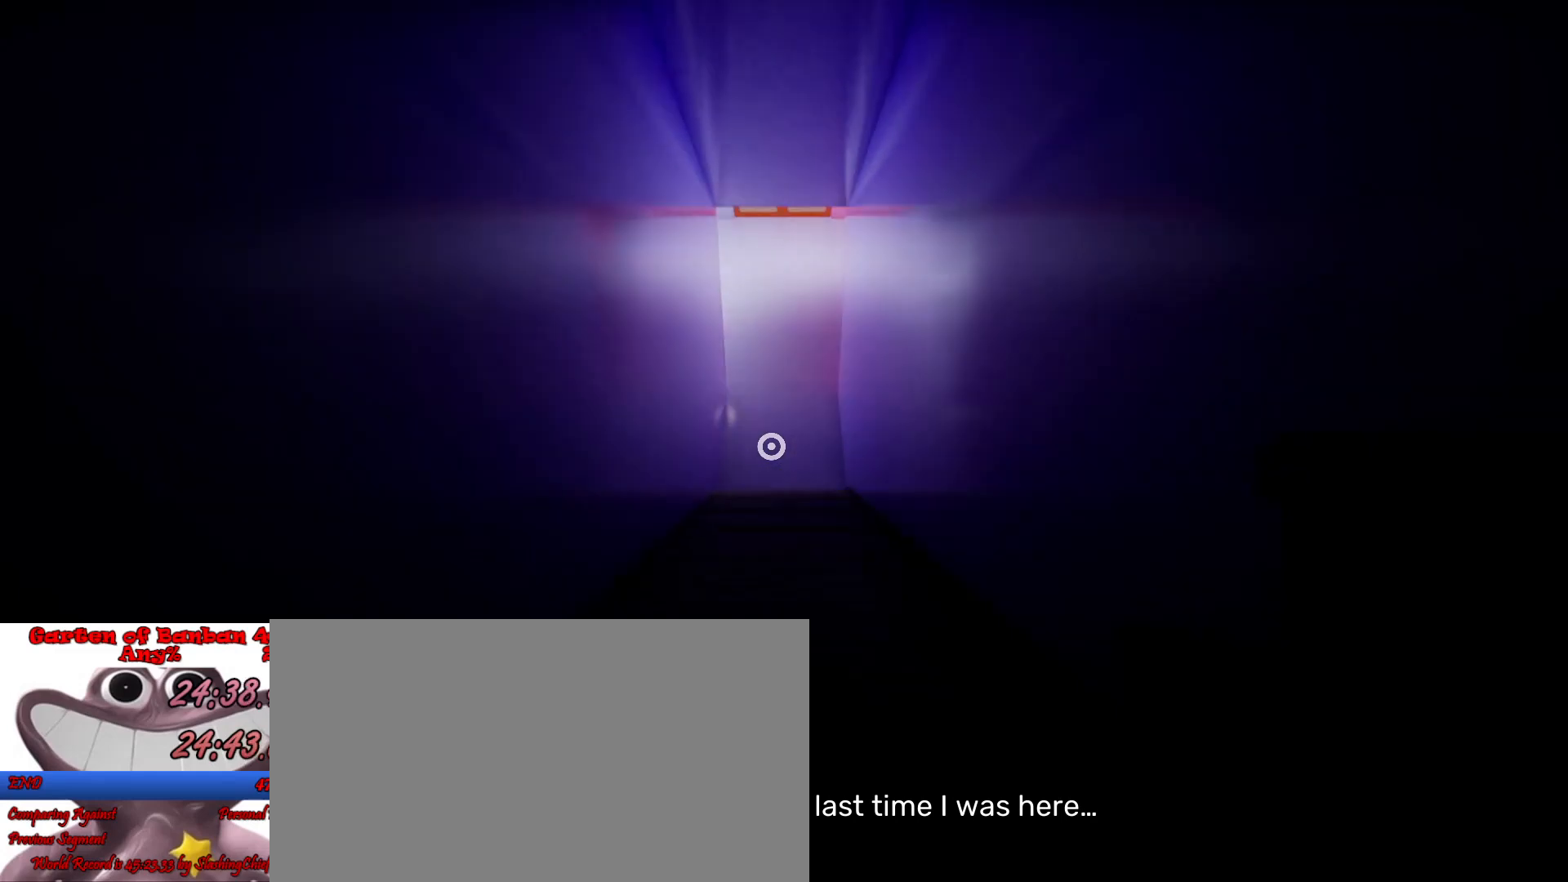
{"keys": ["shift", "w"], "mouse": [], "events": []}
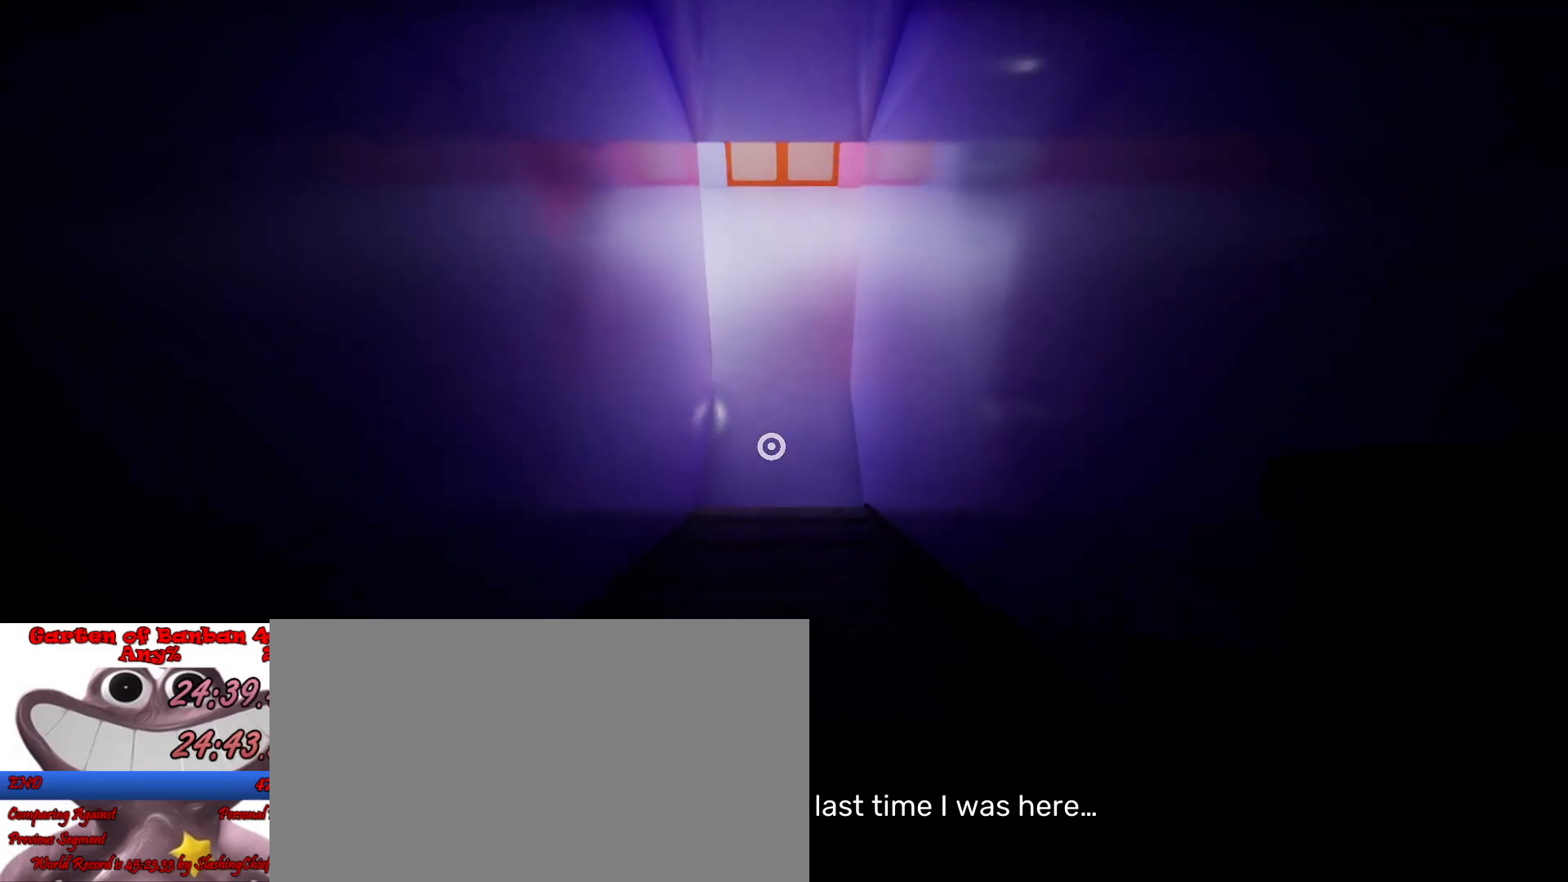
{"keys": ["shift", "w"], "mouse": [], "events": []}
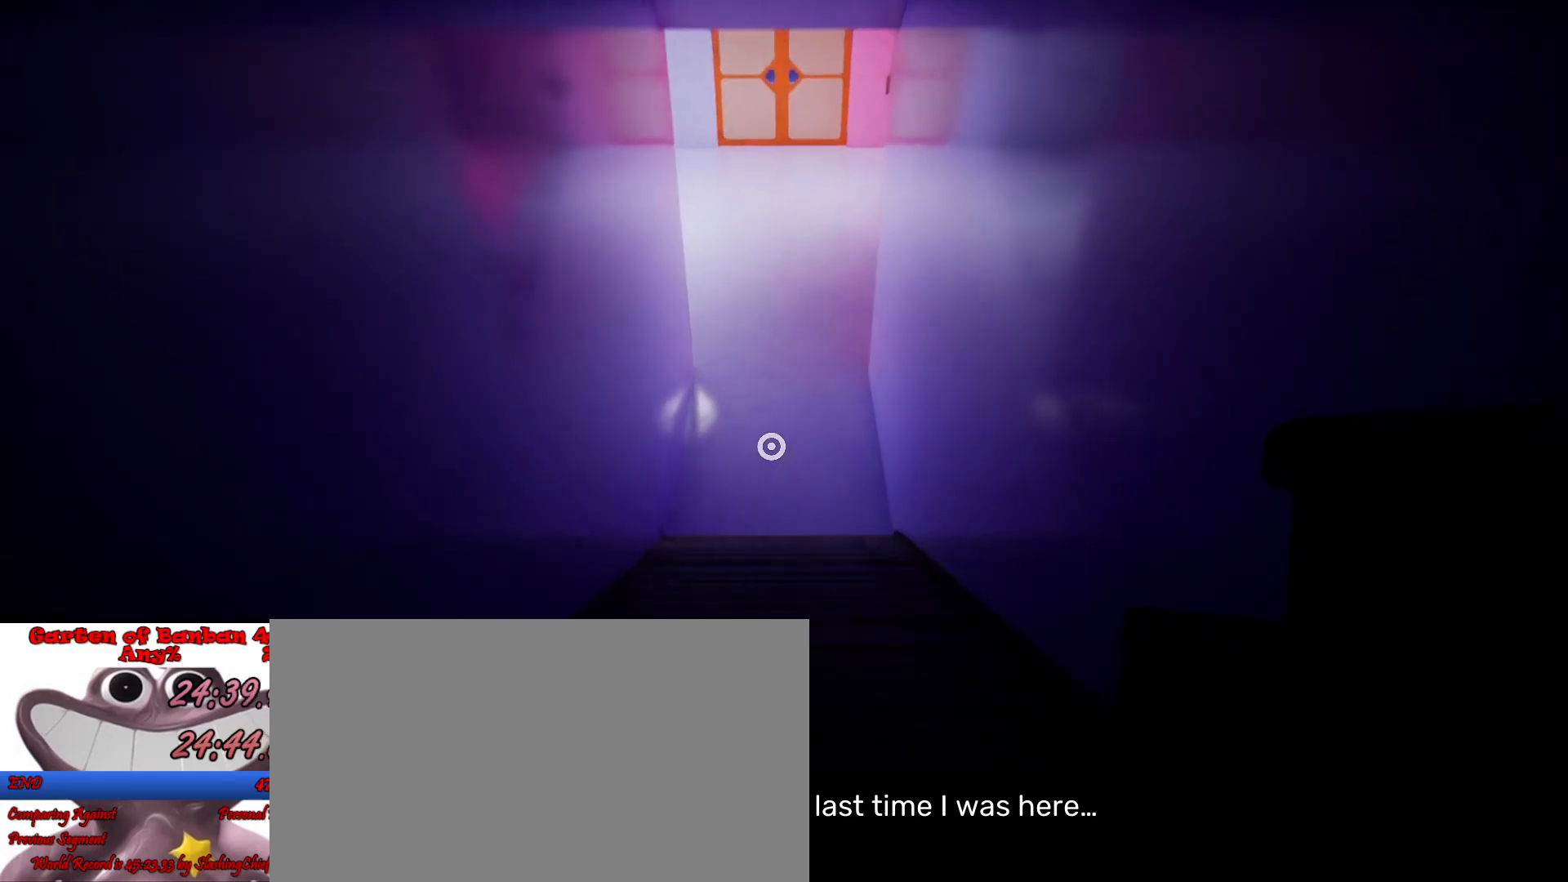
{"keys": ["shift", "w"], "mouse": [], "events": [[333, "space", "down"], [433, "space", "up"]]}
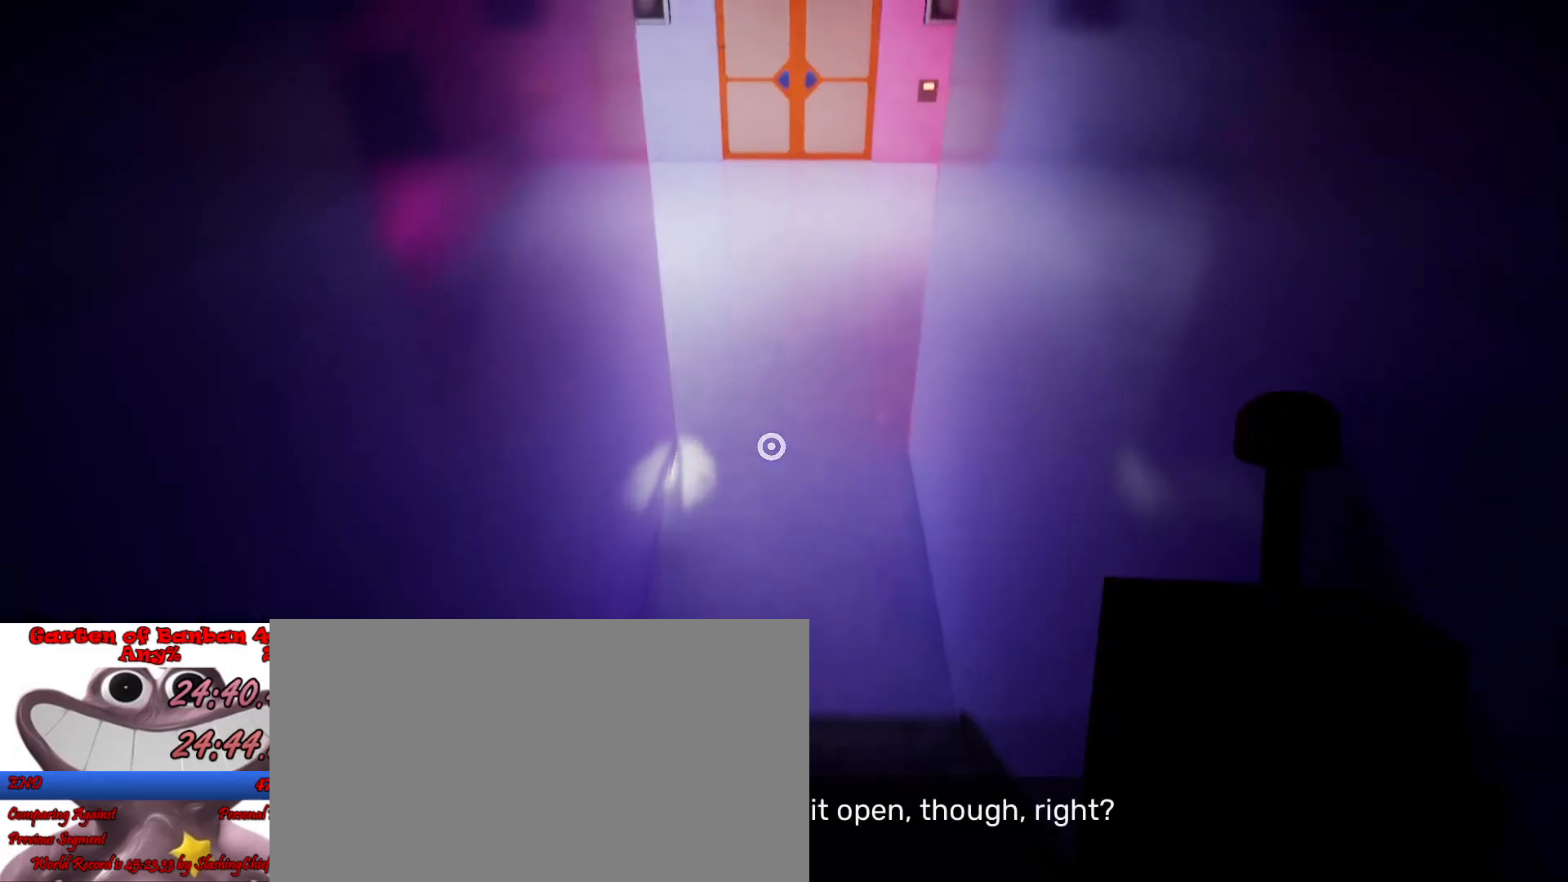
{"keys": ["shift", "w"], "mouse": [], "events": []}
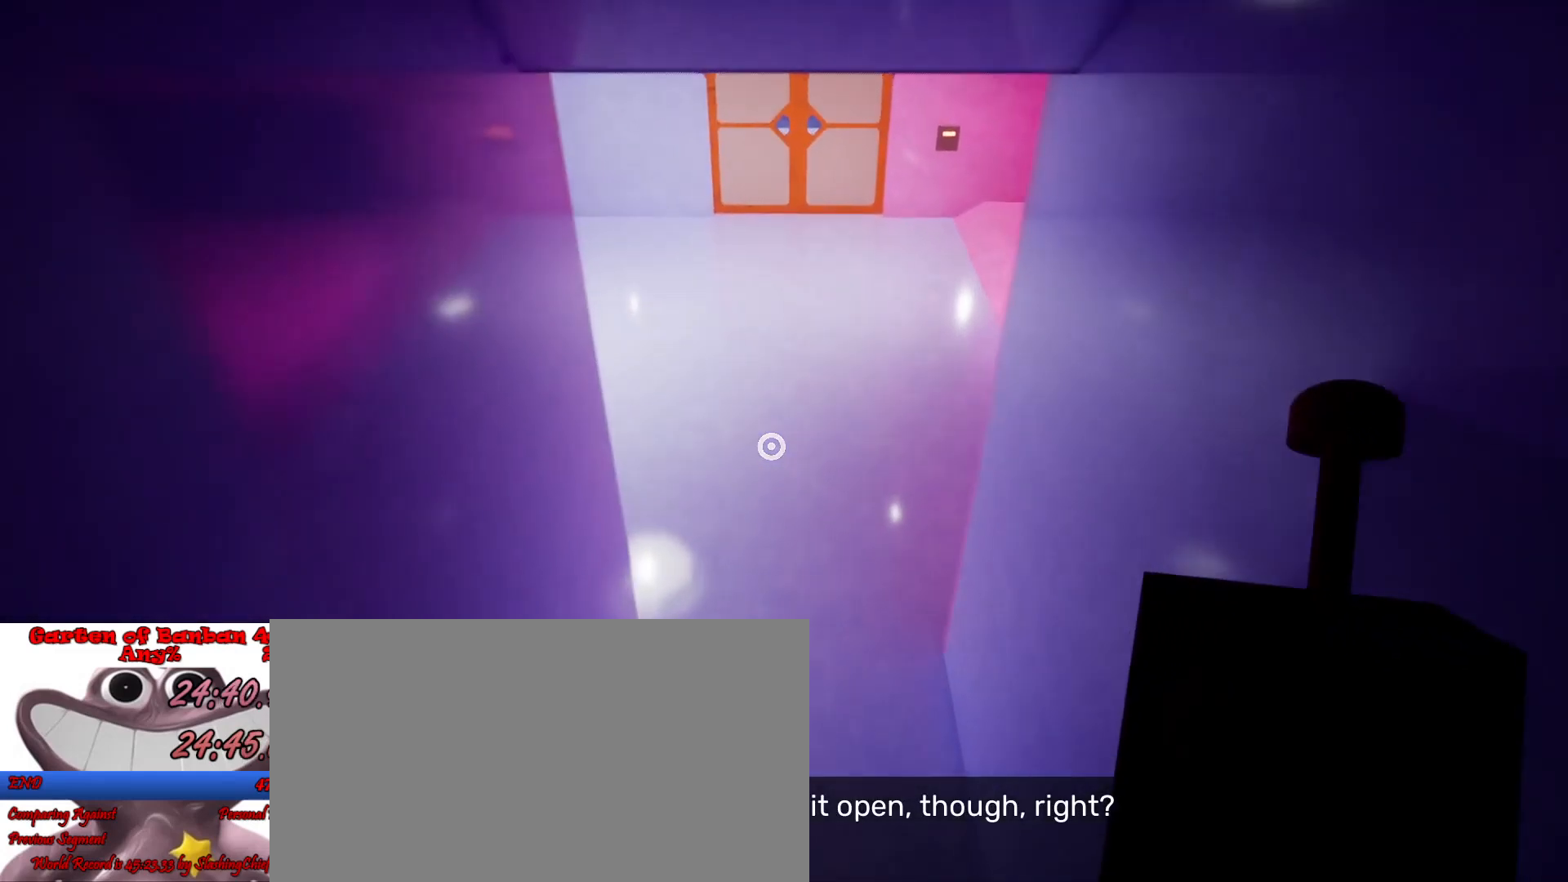
{"keys": ["shift", "w"], "mouse": [], "events": []}